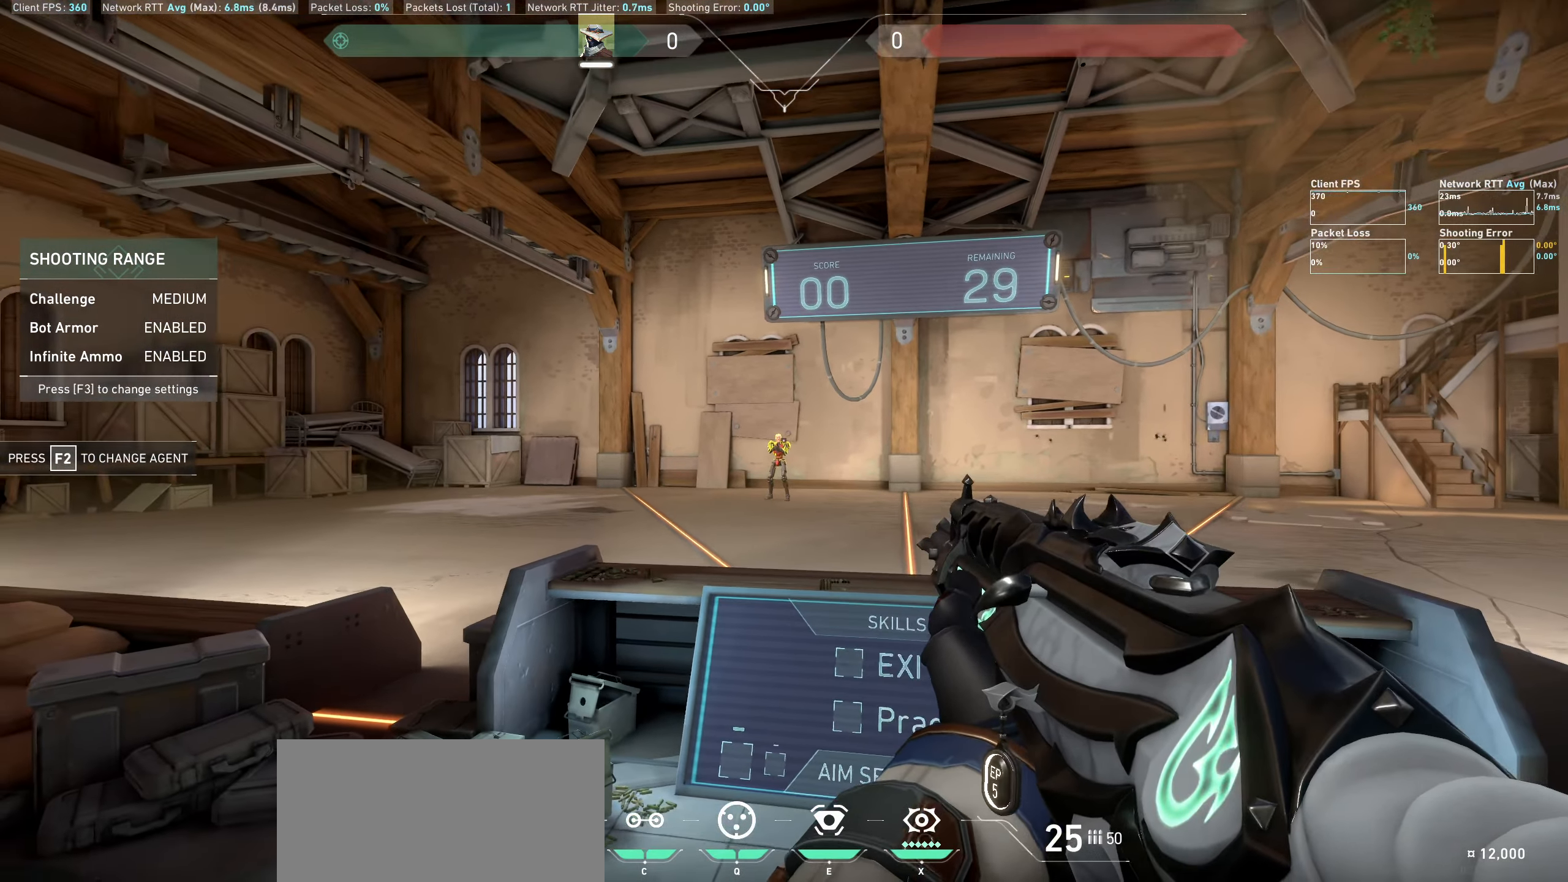
Gameplay with keyboard and mouse; each line is a JSON object with the keys and mouse buttons held at the frame after it. "events" lists presses ("down") and releases ("up") of "a", "ctrl", "d", "e", "q", "s", "shift", "space", "w", "mouse_left", "mouse_wheel" and "mouse_right" between this image and that frame as [ms after this image, input, new state], when the widget could be followed in between. "mouse_left", "mouse_wheel", "mouse_right" = the "left", "wheel", "right" buttons of the "mouse" list. No other keys are recorded. "wheel" means that the mouse wheel is clicked or scrolled. Not read: mouse_move.
{"keys": [], "mouse": [], "events": [[34, "mouse_left", "down"], [167, "mouse_left", "up"], [300, "a", "down"], [484, "a", "up"]]}
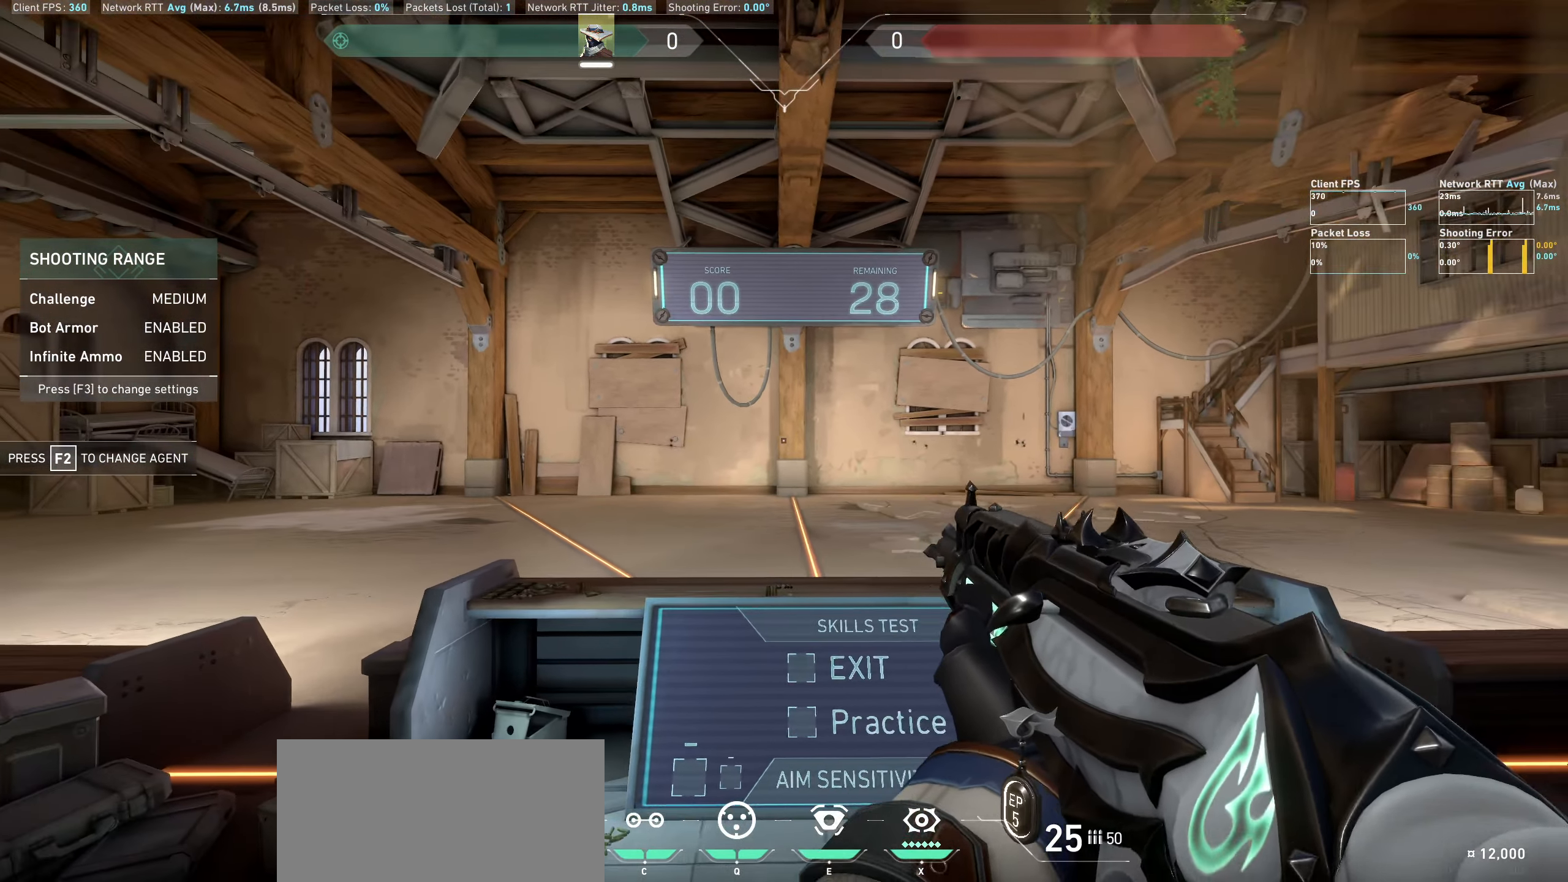
{"keys": ["a"], "mouse": [], "events": [[500, "a", "down"]]}
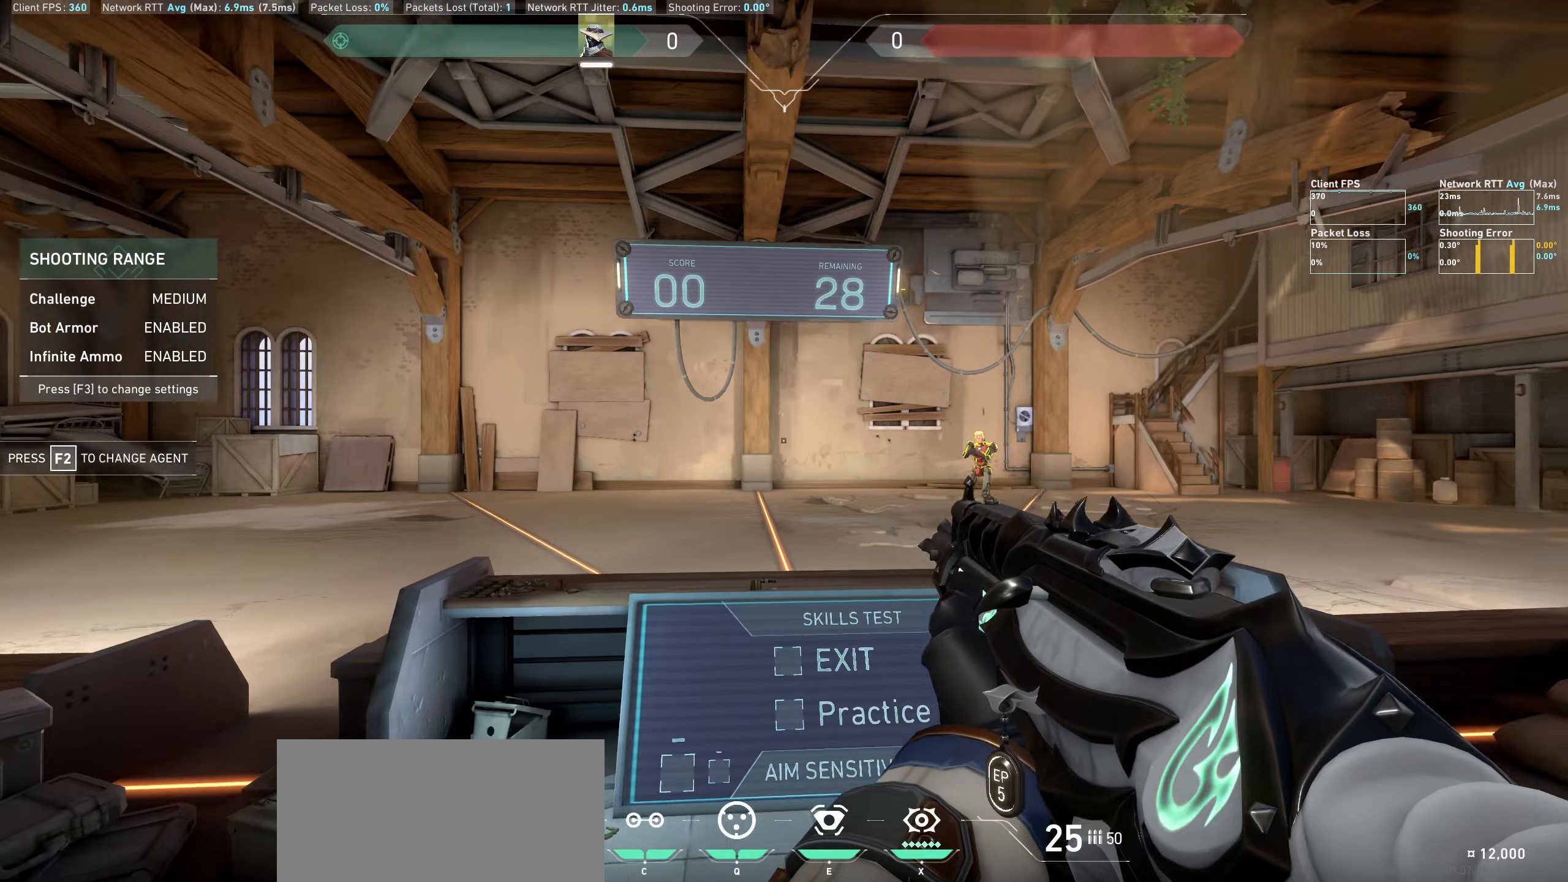
{"keys": [], "mouse": ["left"], "events": [[216, "a", "up"], [483, "mouse_left", "down"]]}
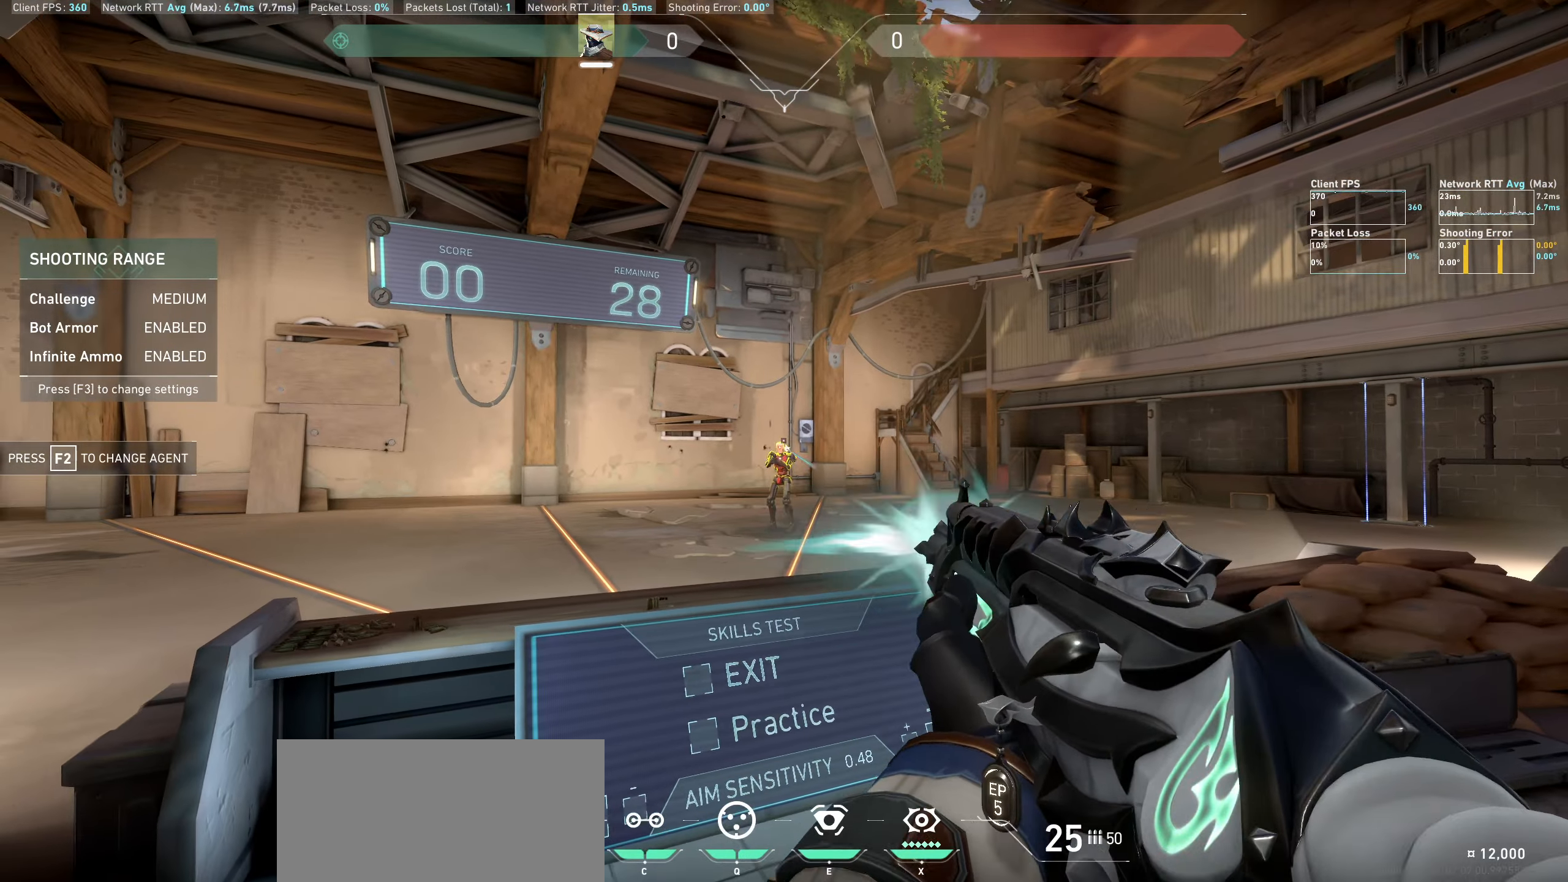
{"keys": [], "mouse": [], "events": [[83, "d", "down"], [100, "shift", "down"], [116, "mouse_left", "up"], [166, "shift", "up"], [366, "d", "up"]]}
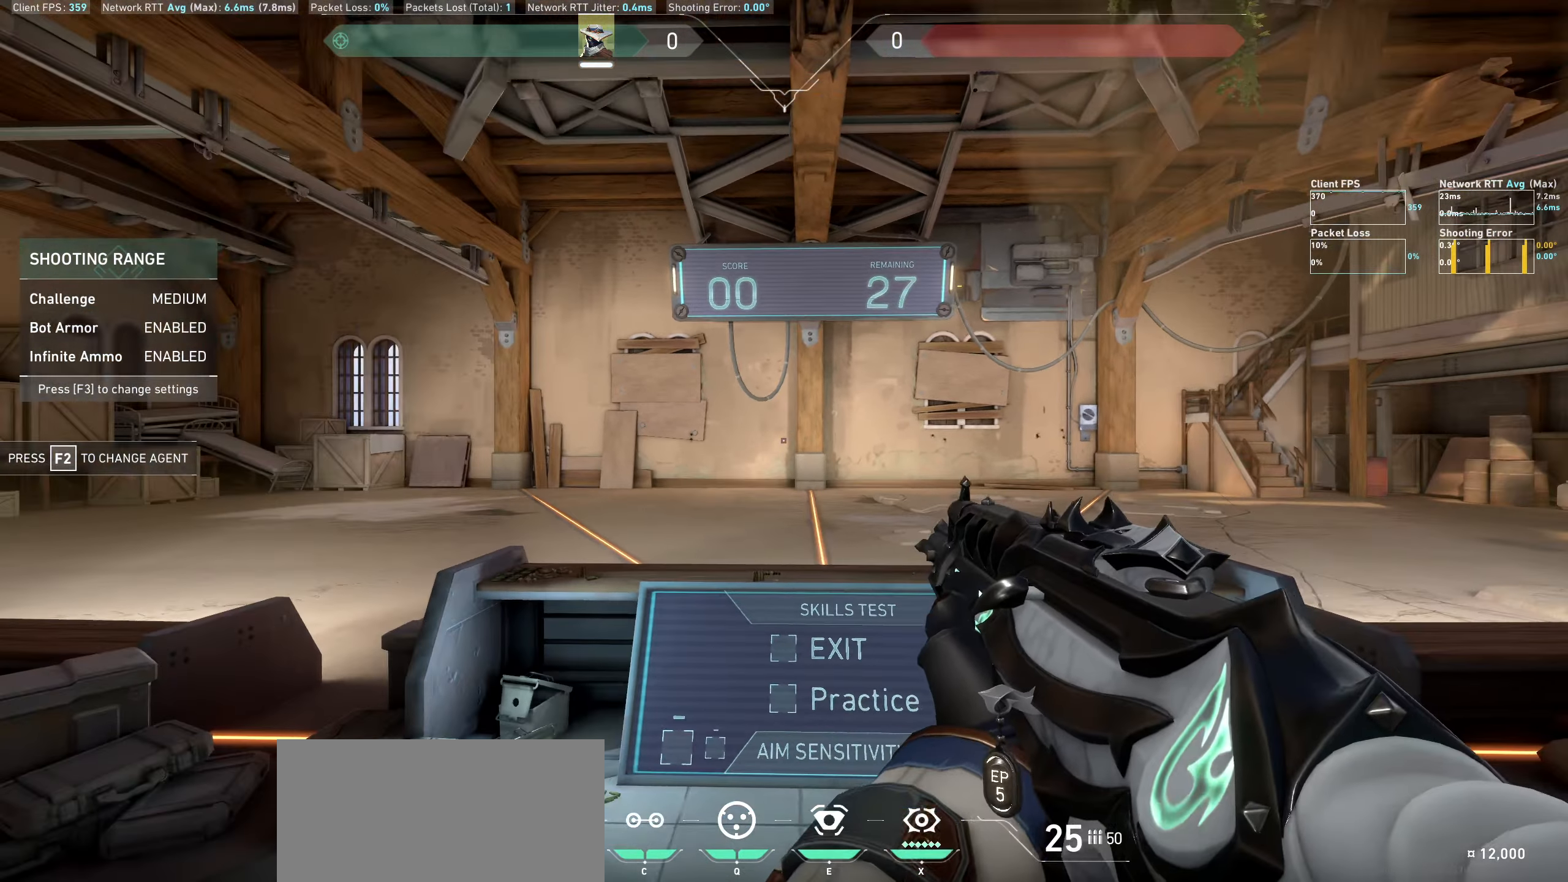
{"keys": [], "mouse": [], "events": []}
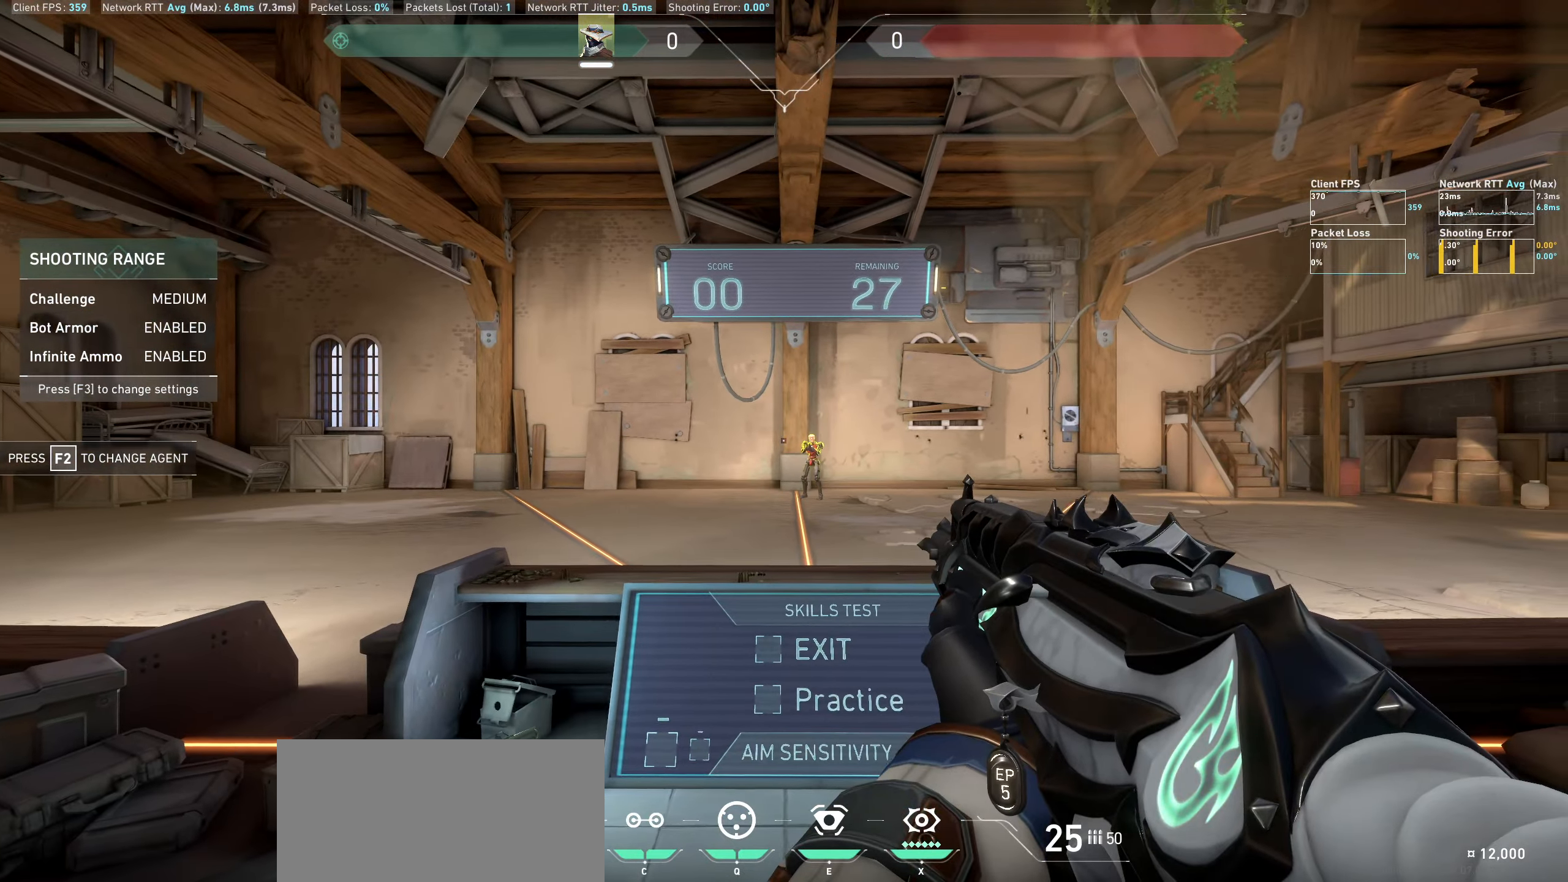
{"keys": [], "mouse": [], "events": [[50, "a", "down"], [283, "a", "up"]]}
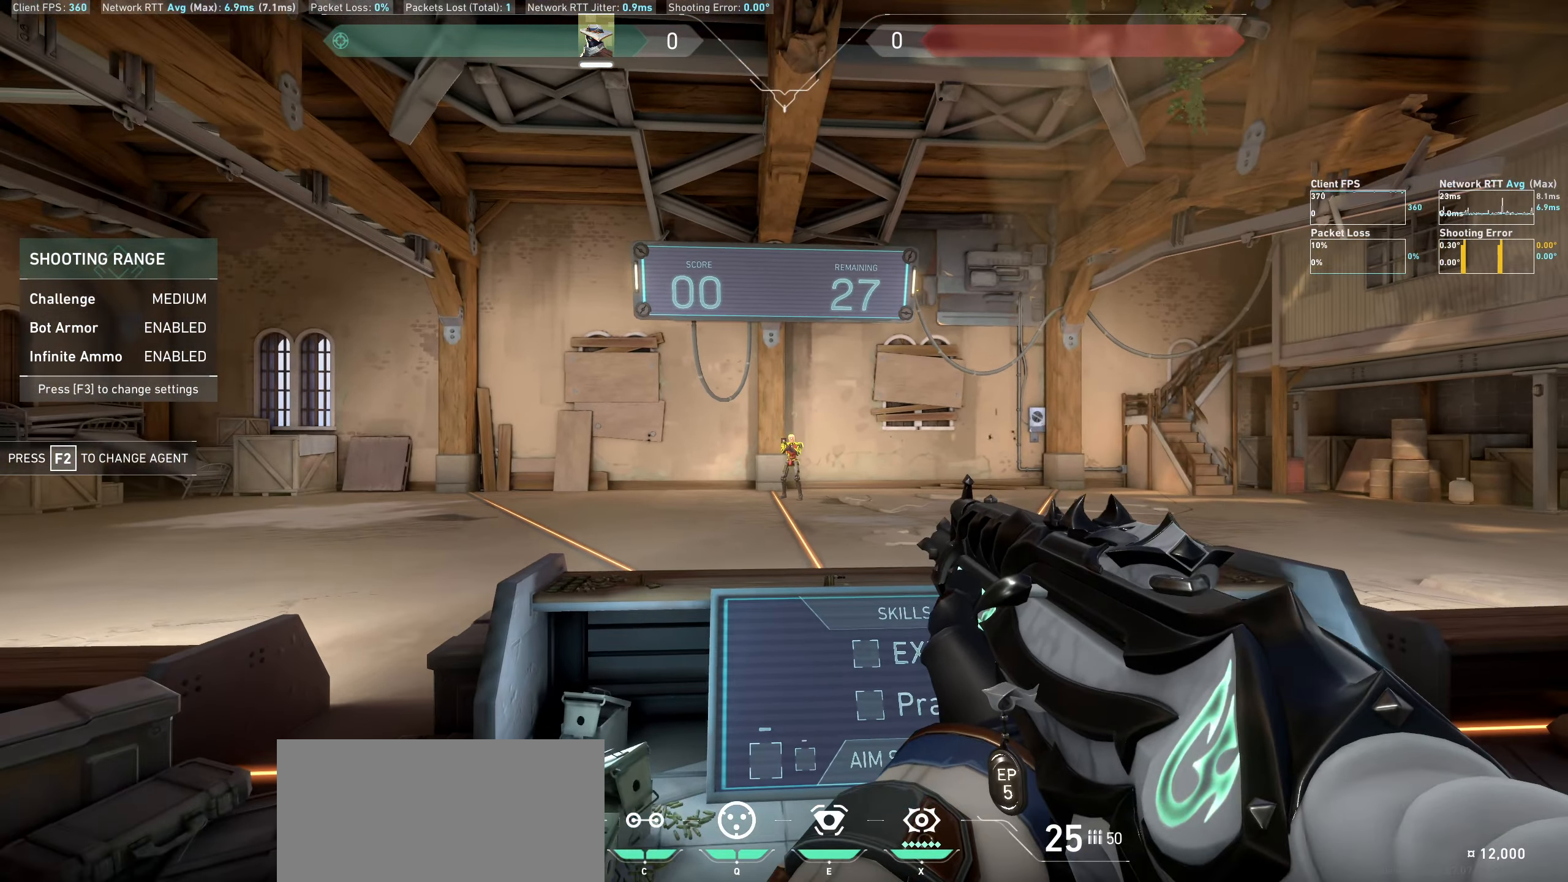
{"keys": [], "mouse": [], "events": [[116, "mouse_left", "down"], [133, "d", "down"], [233, "mouse_left", "up"], [450, "d", "up"]]}
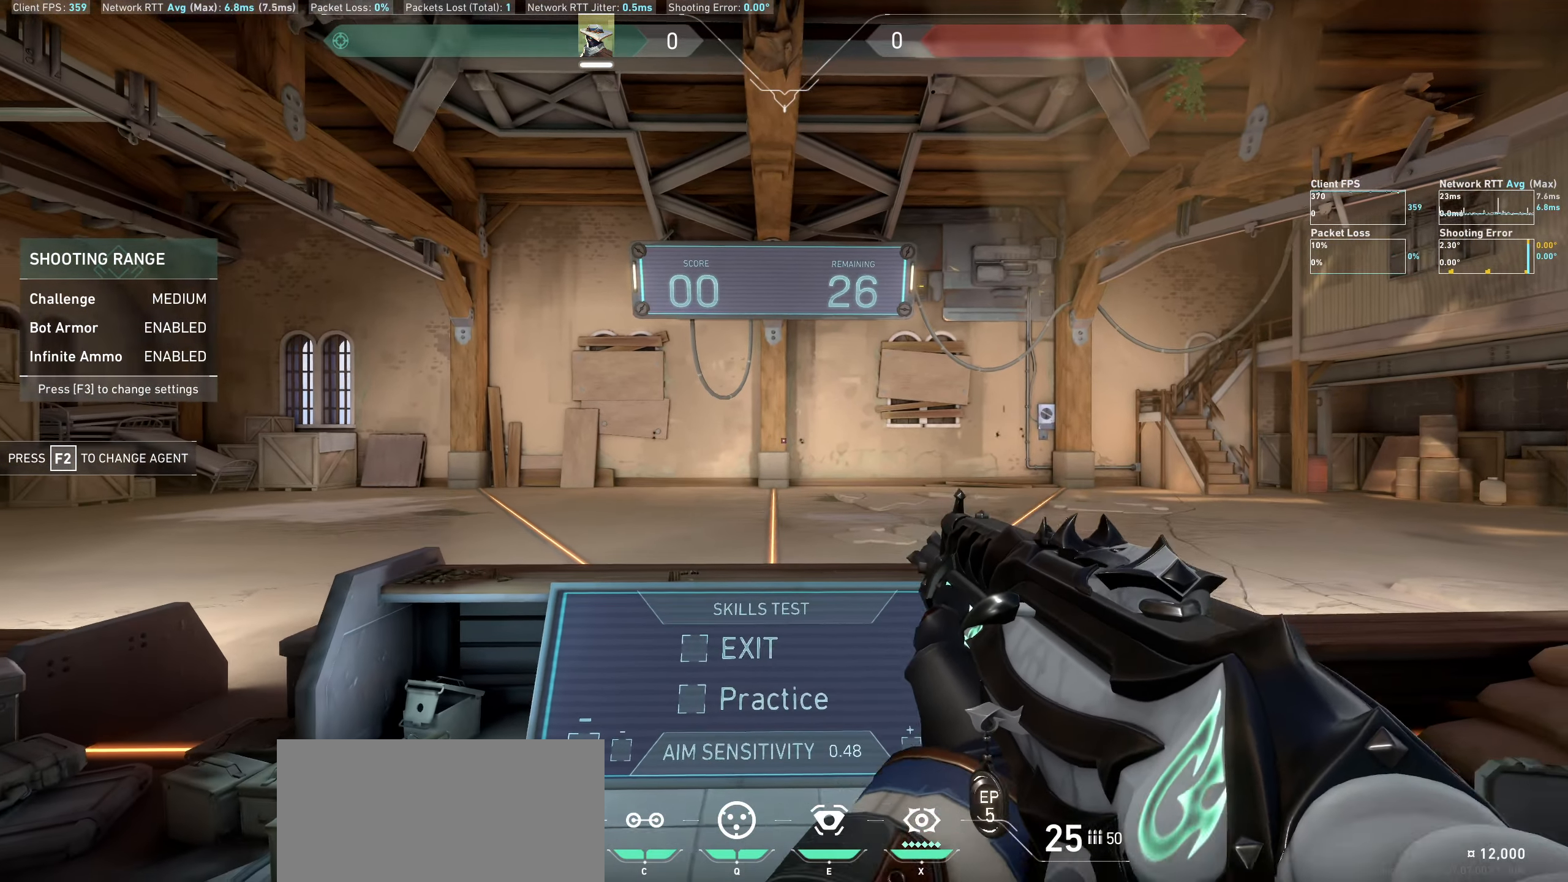
{"keys": ["a"], "mouse": [], "events": [[433, "a", "down"]]}
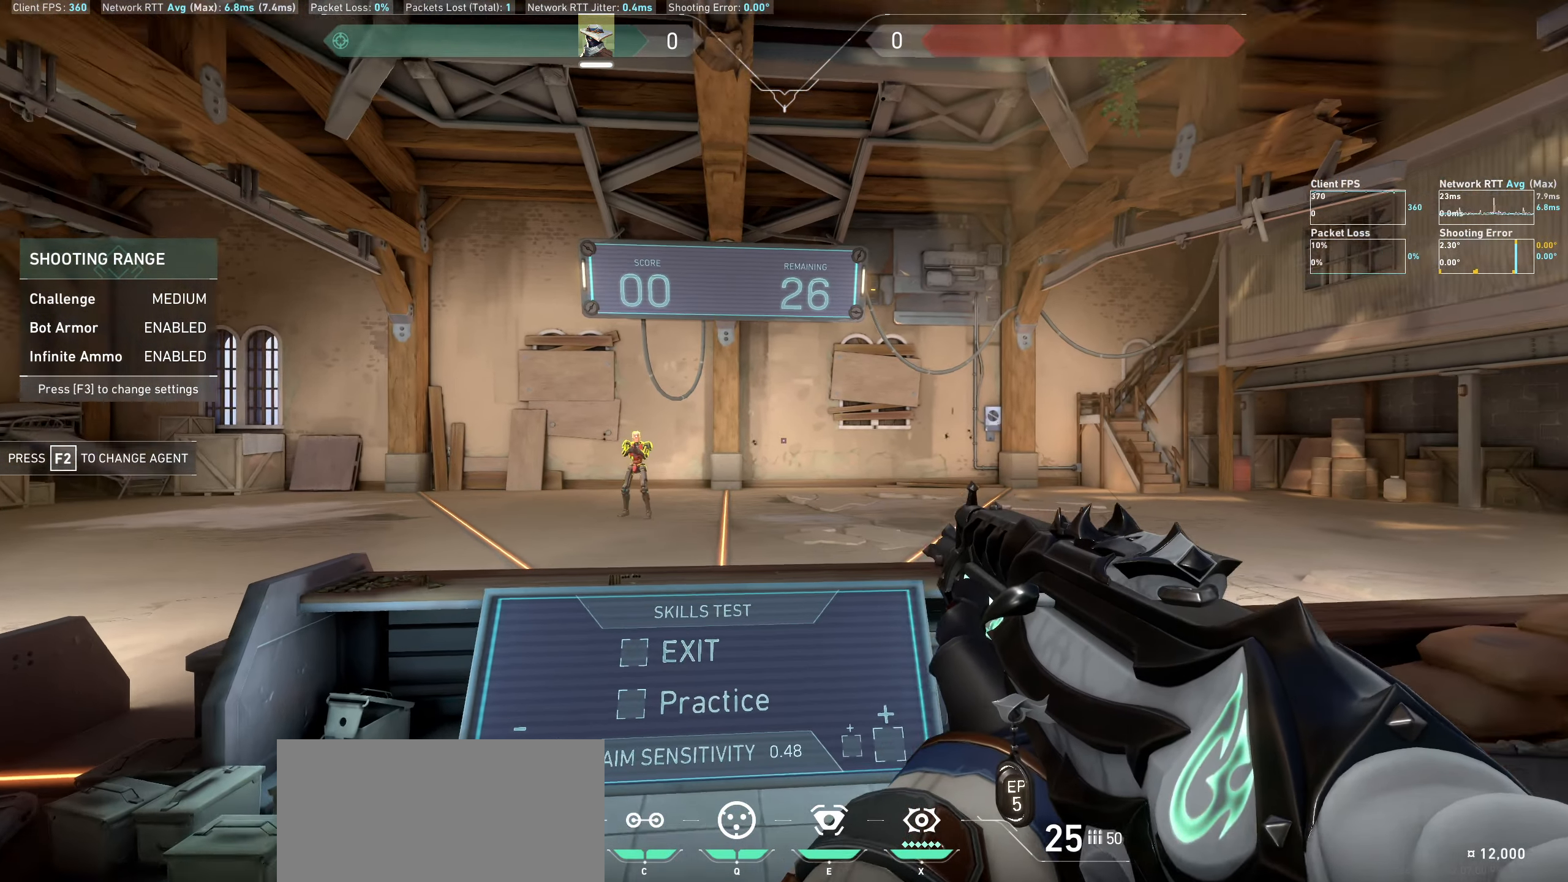
{"keys": ["d"], "mouse": ["left"], "events": [[150, "a", "up"], [266, "d", "down"], [400, "mouse_left", "down"]]}
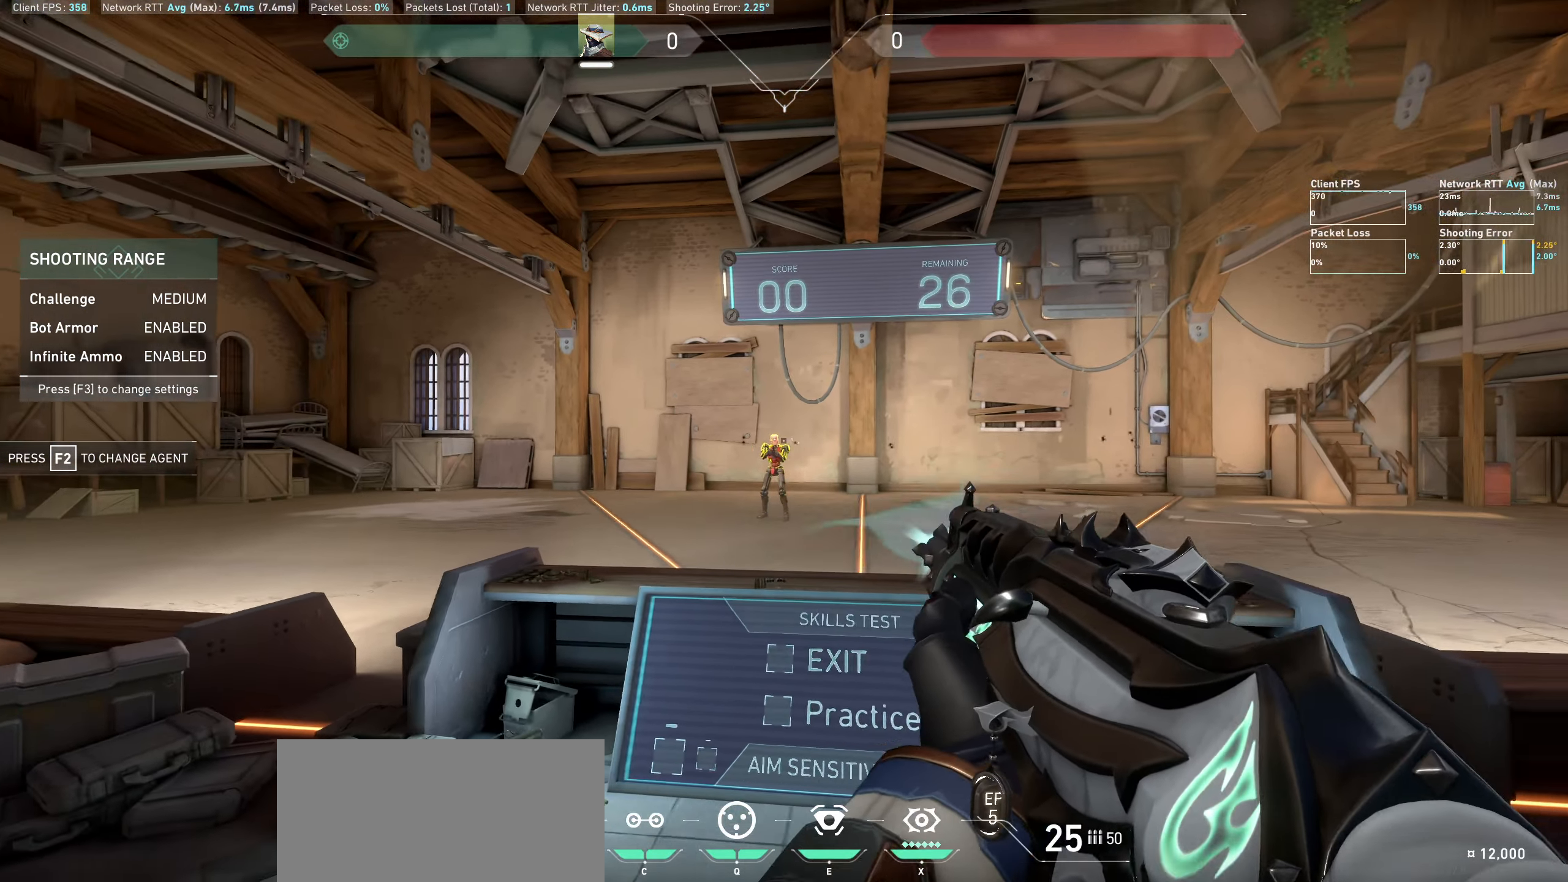
{"keys": ["a"], "mouse": [], "events": [[16, "mouse_left", "up"], [50, "d", "up"], [366, "a", "down"]]}
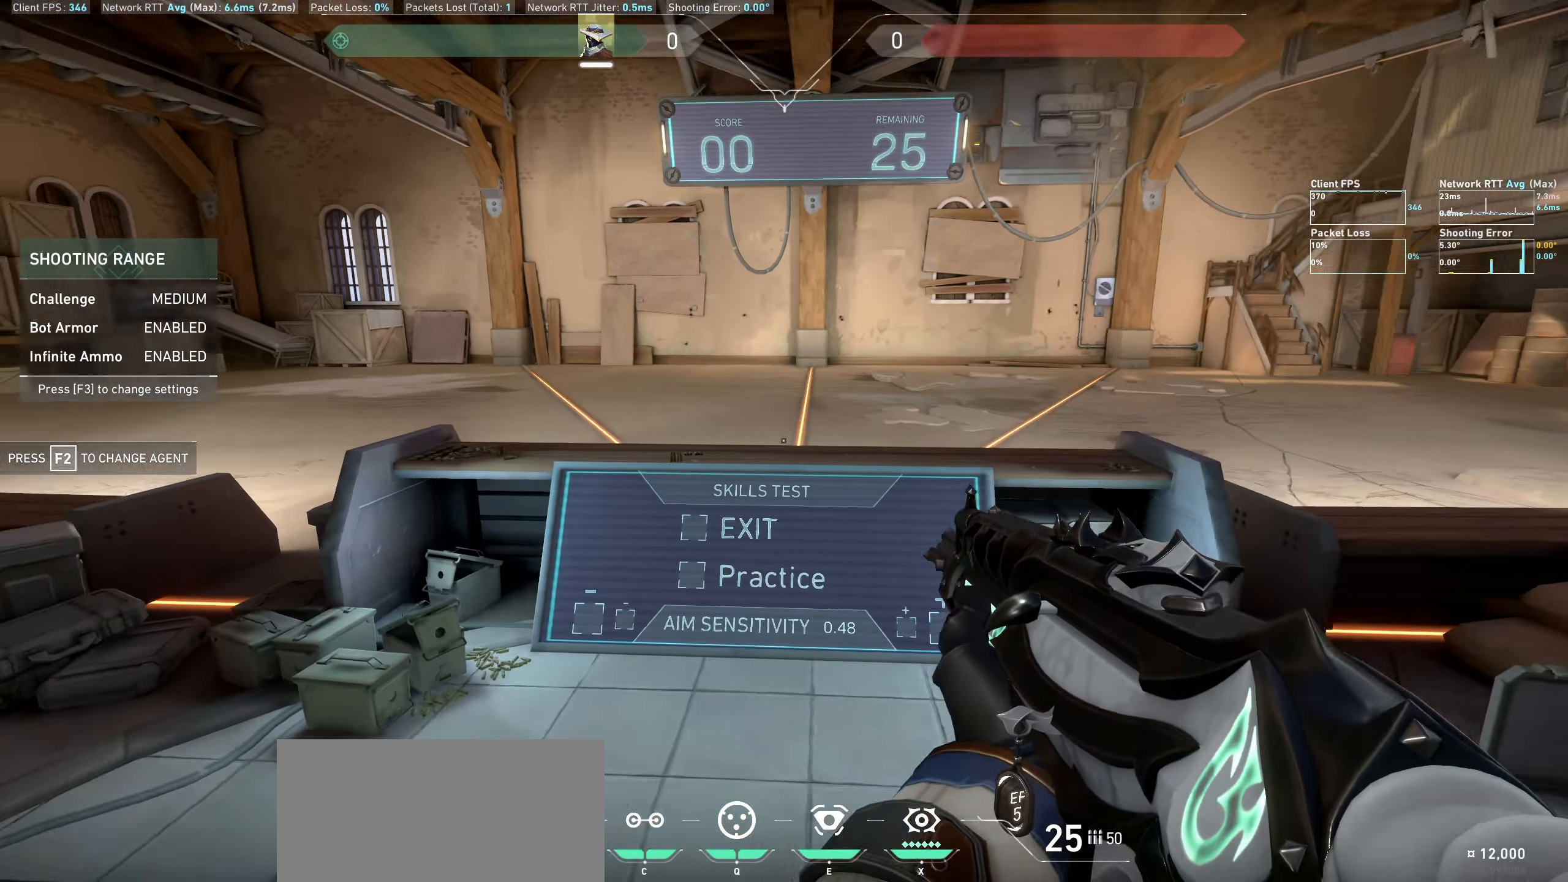
{"keys": [], "mouse": [], "events": [[33, "a", "up"]]}
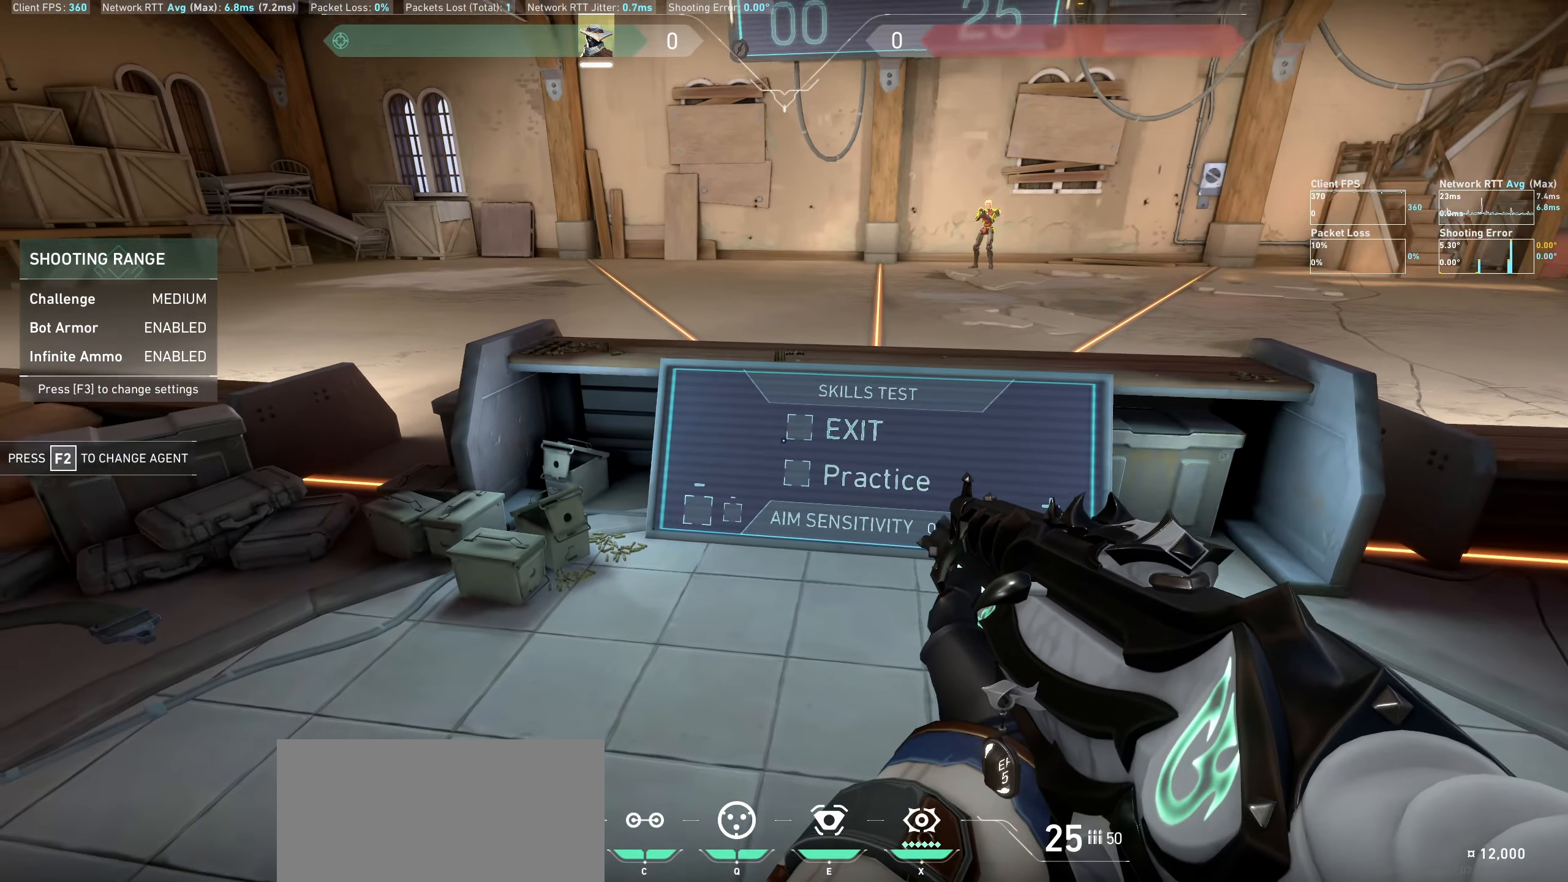
{"keys": [], "mouse": [], "events": [[250, "mouse_left", "down"], [350, "mouse_left", "up"]]}
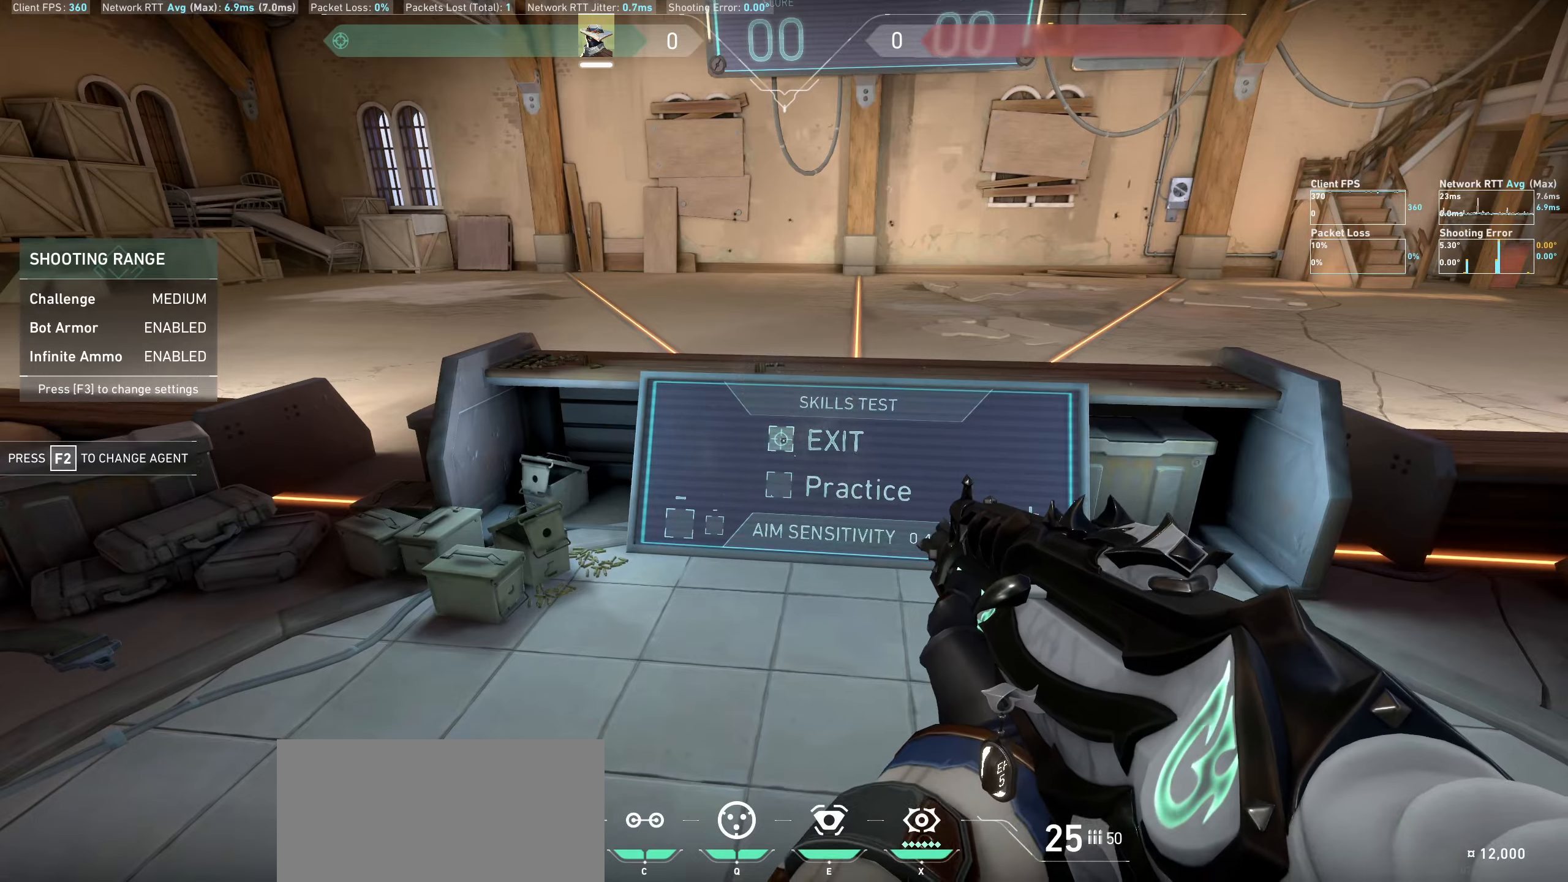
{"keys": ["a"], "mouse": [], "events": [[67, "d", "down"], [233, "d", "up"], [467, "a", "down"]]}
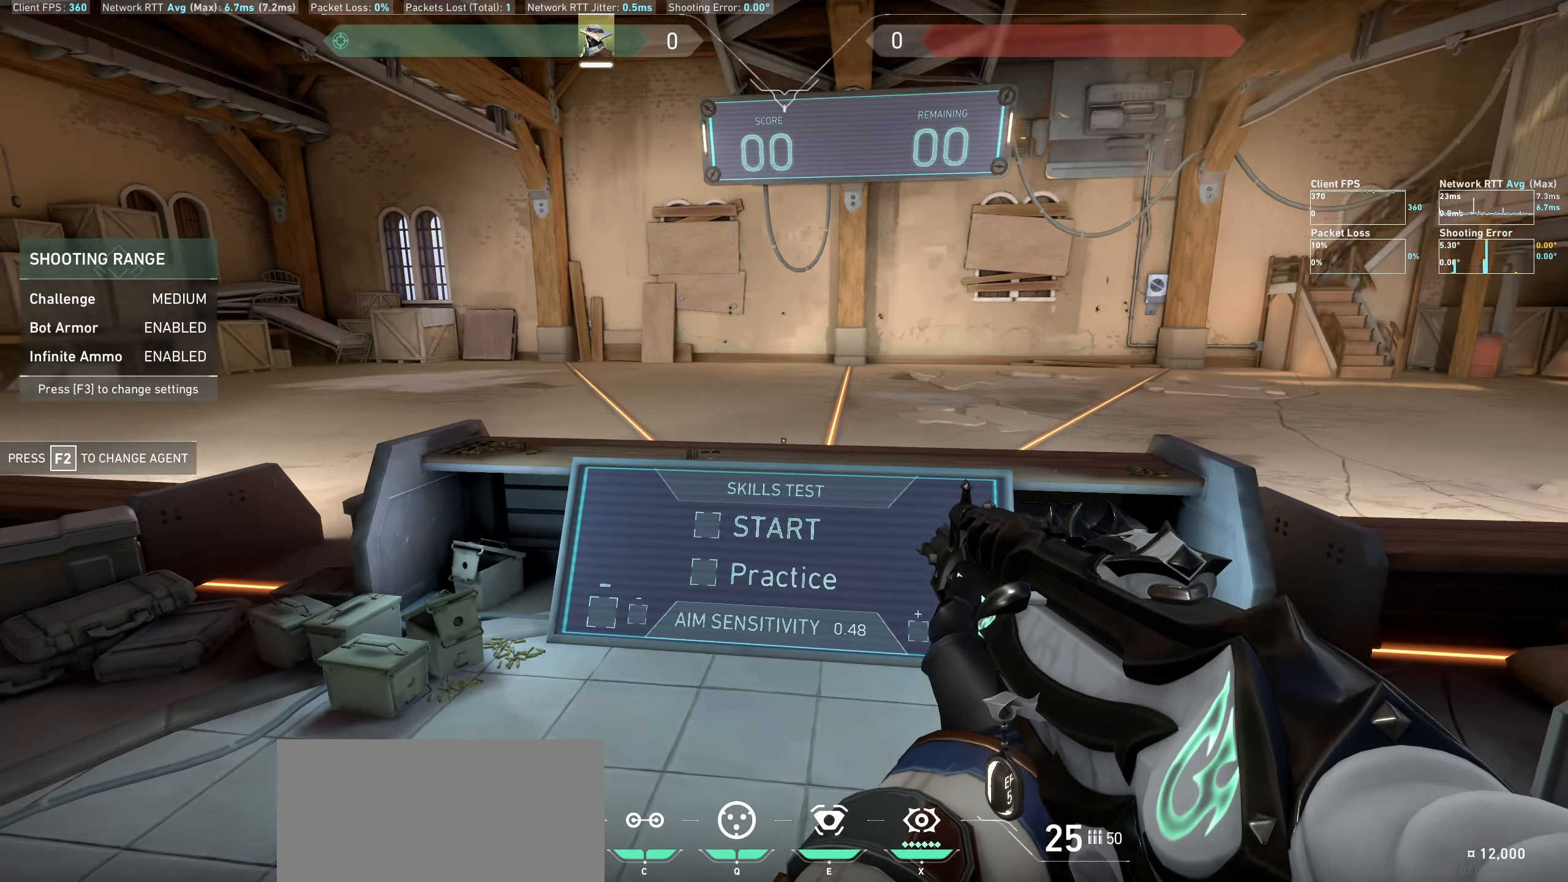
{"keys": [], "mouse": [], "events": [[117, "a", "up"]]}
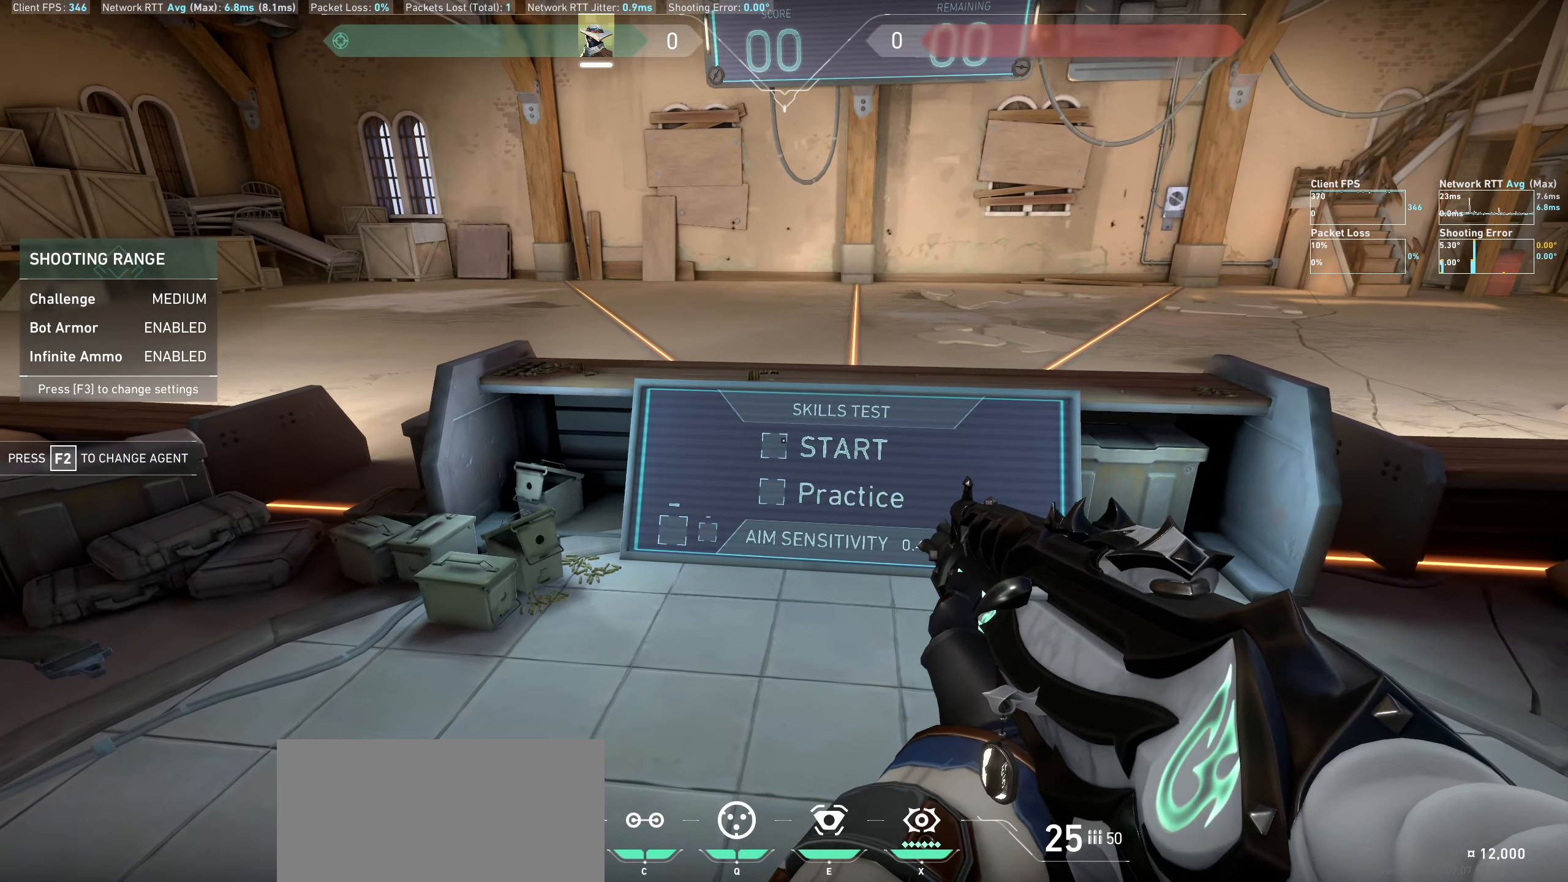
{"keys": ["d"], "mouse": [], "events": [[233, "mouse_left", "down"], [317, "mouse_left", "up"], [383, "d", "down"]]}
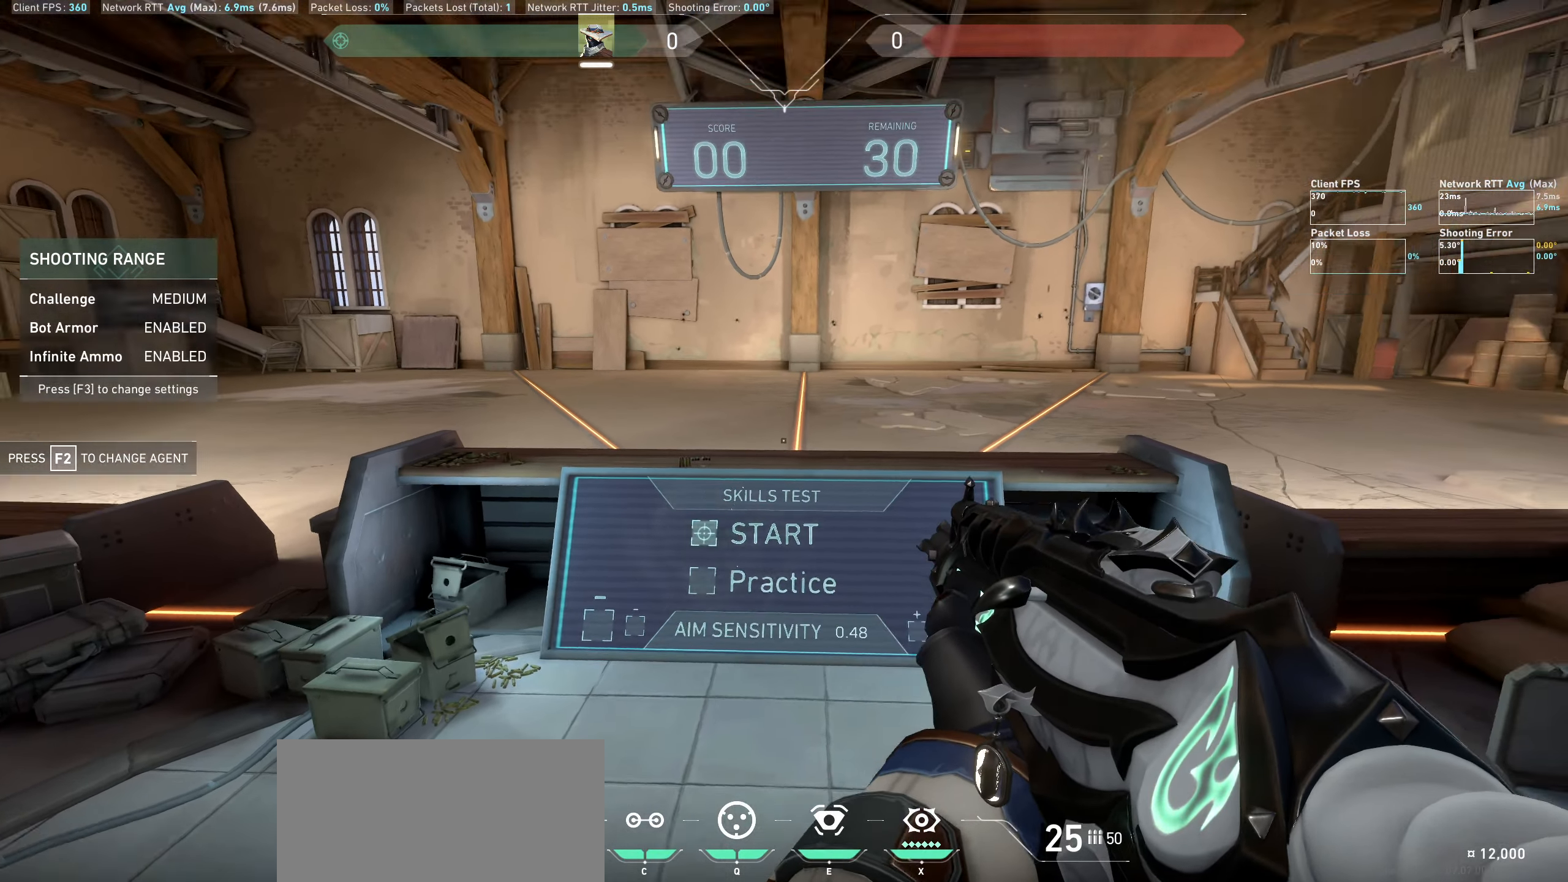
{"keys": [], "mouse": [], "events": [[100, "d", "up"], [183, "a", "down"], [450, "a", "up"]]}
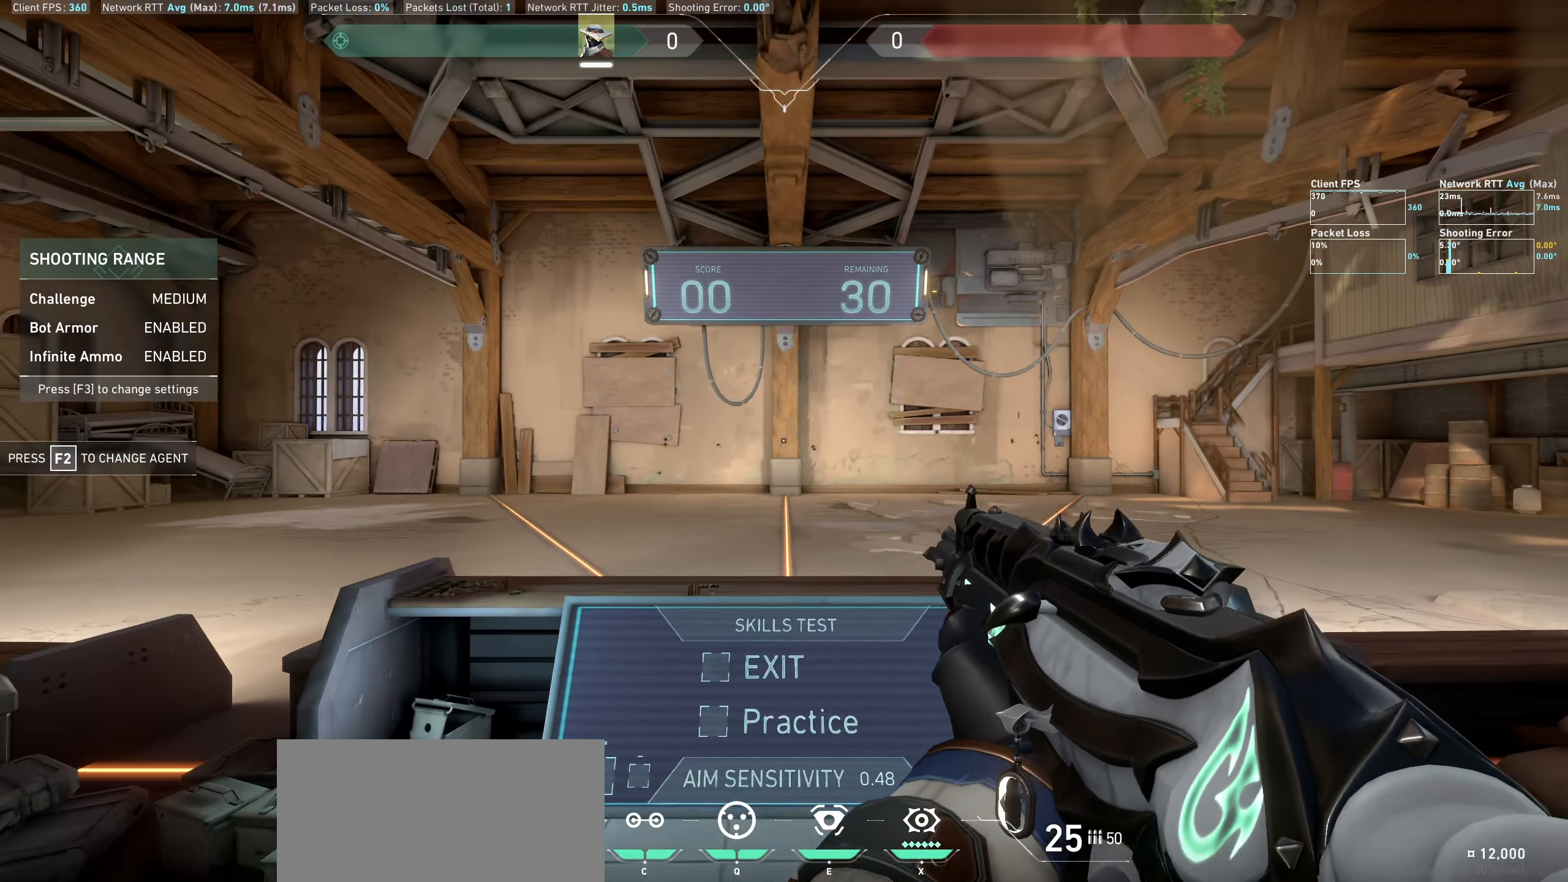
{"keys": [], "mouse": [], "events": []}
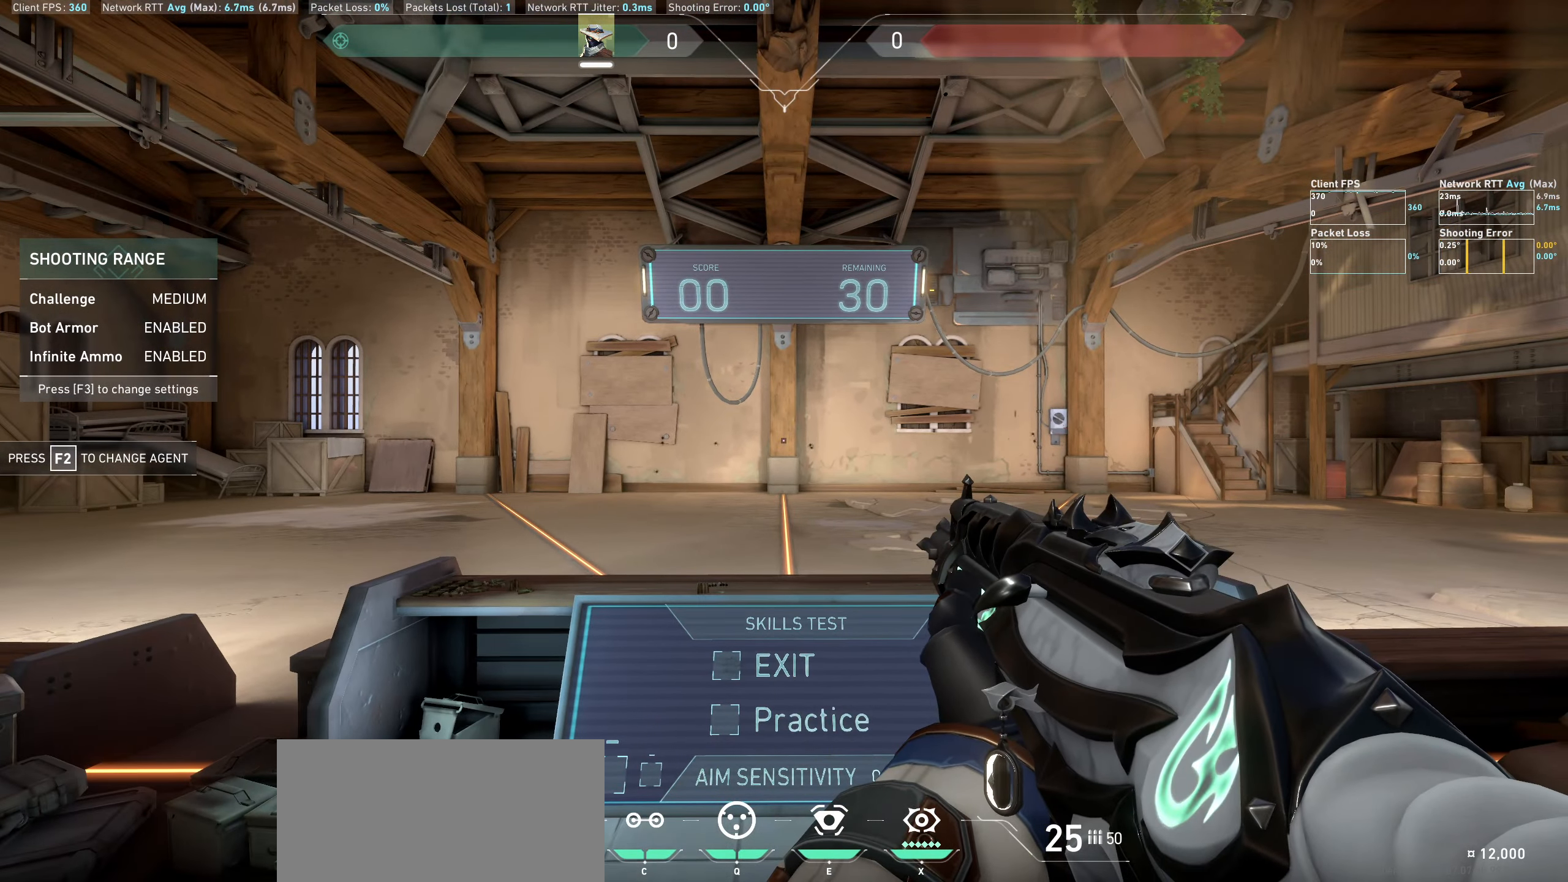
{"keys": [], "mouse": [], "events": []}
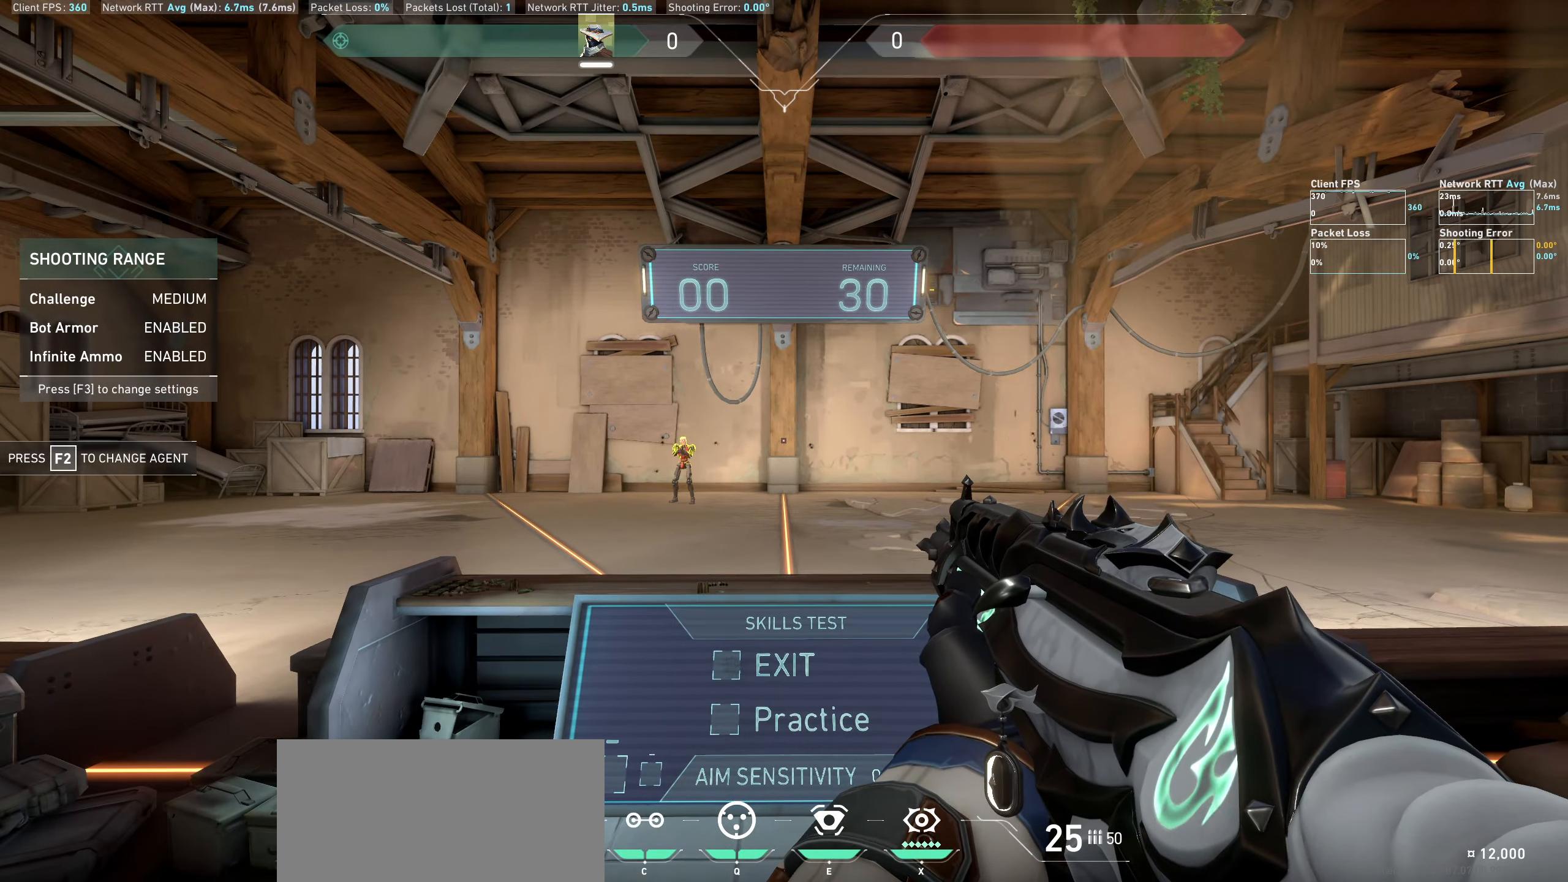
{"keys": [], "mouse": [], "events": [[50, "d", "down"], [333, "d", "up"]]}
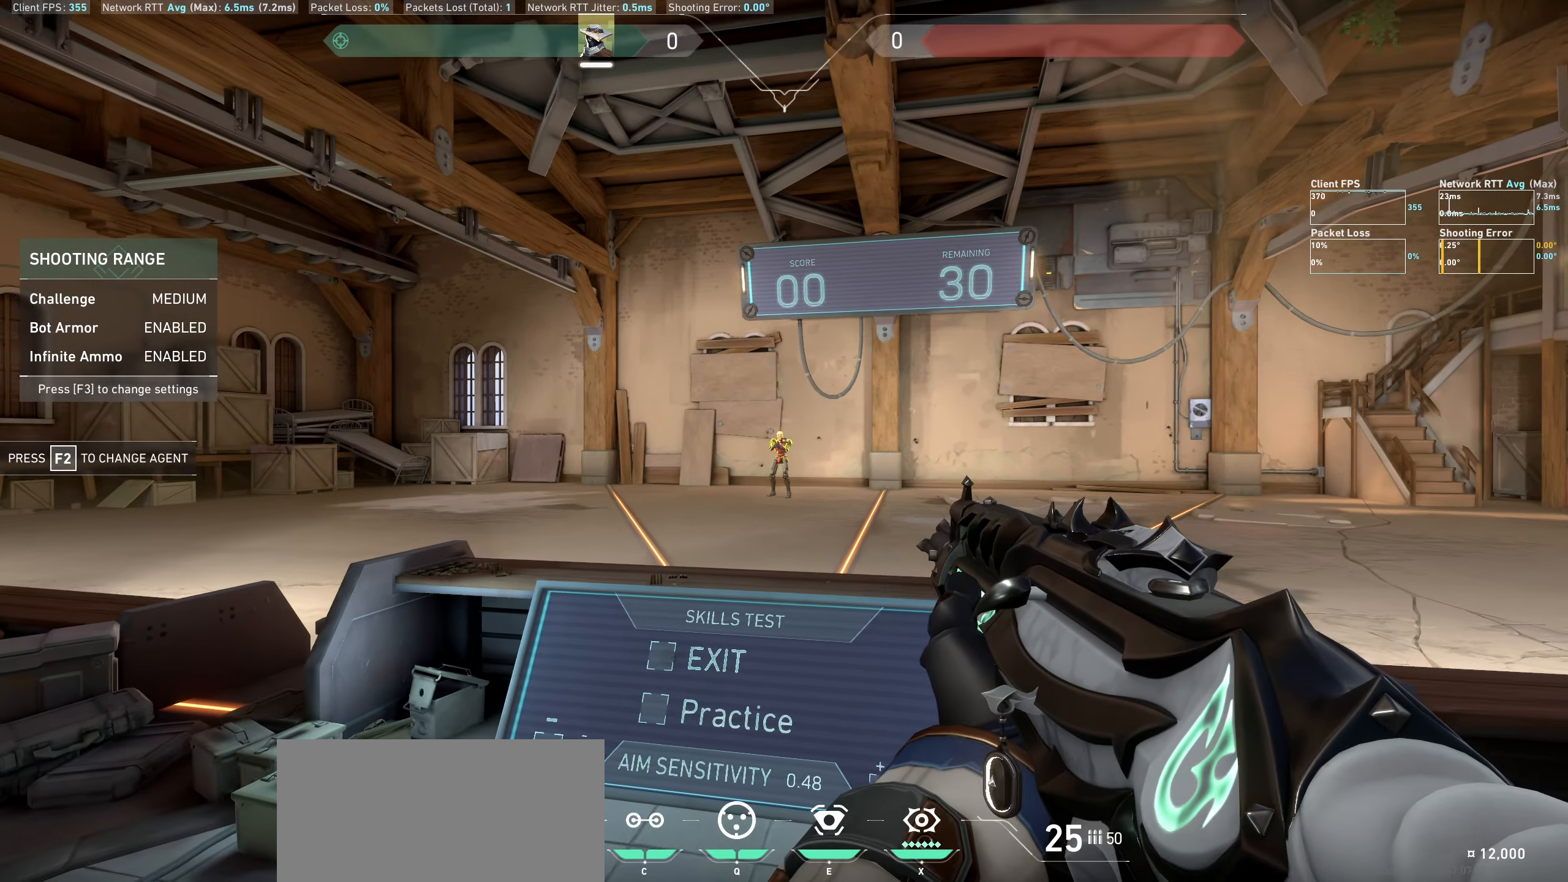
{"keys": [], "mouse": [], "events": [[50, "mouse_left", "down"], [167, "a", "down"], [200, "mouse_left", "up"], [450, "a", "up"]]}
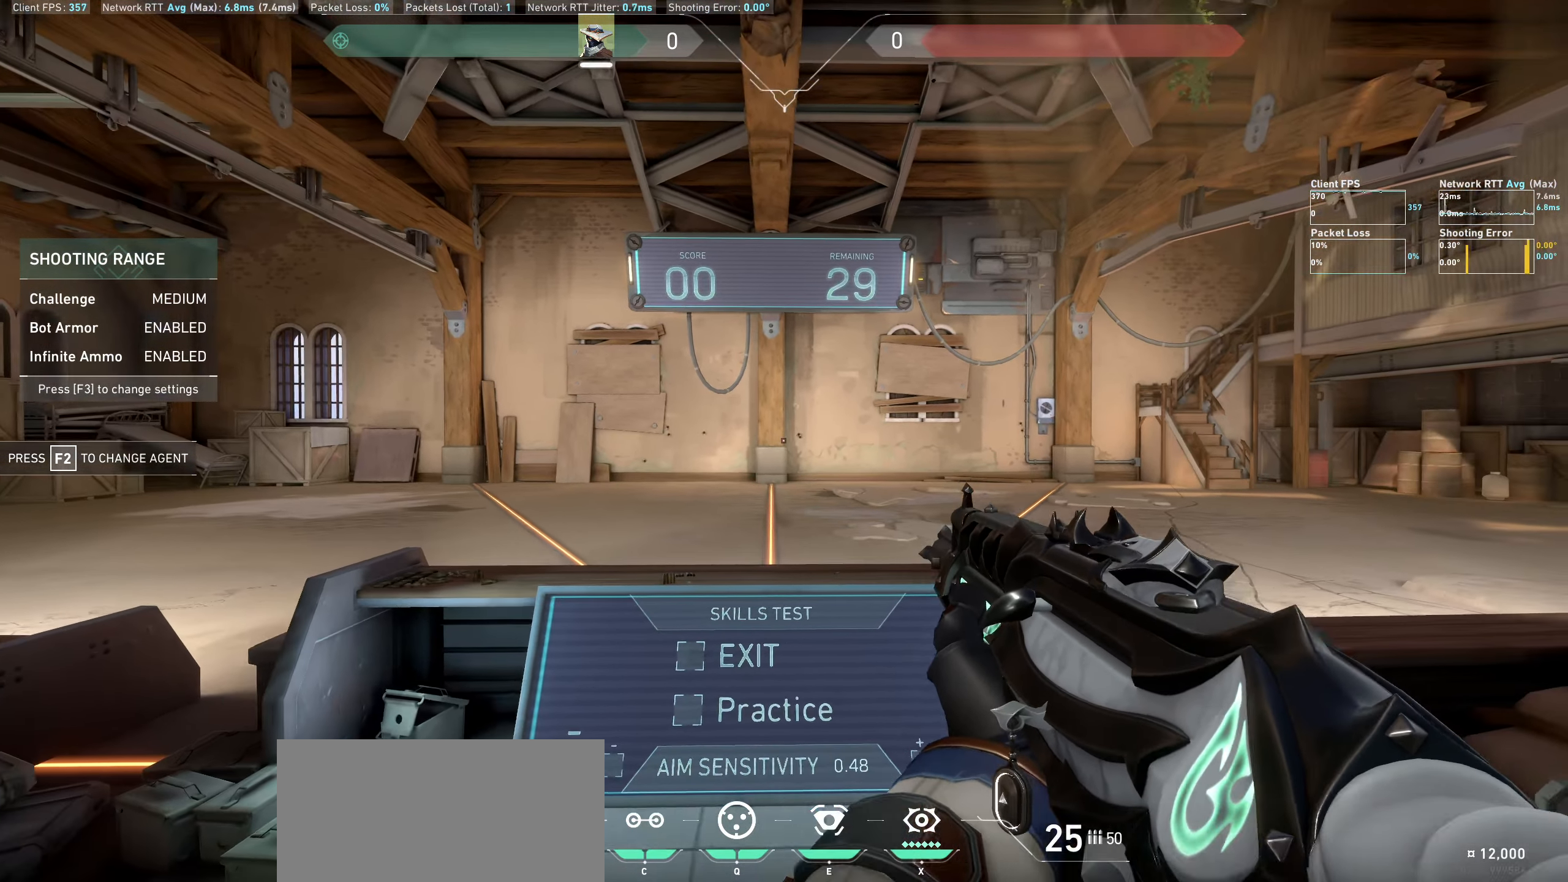
{"keys": ["a"], "mouse": [], "events": [[450, "a", "down"]]}
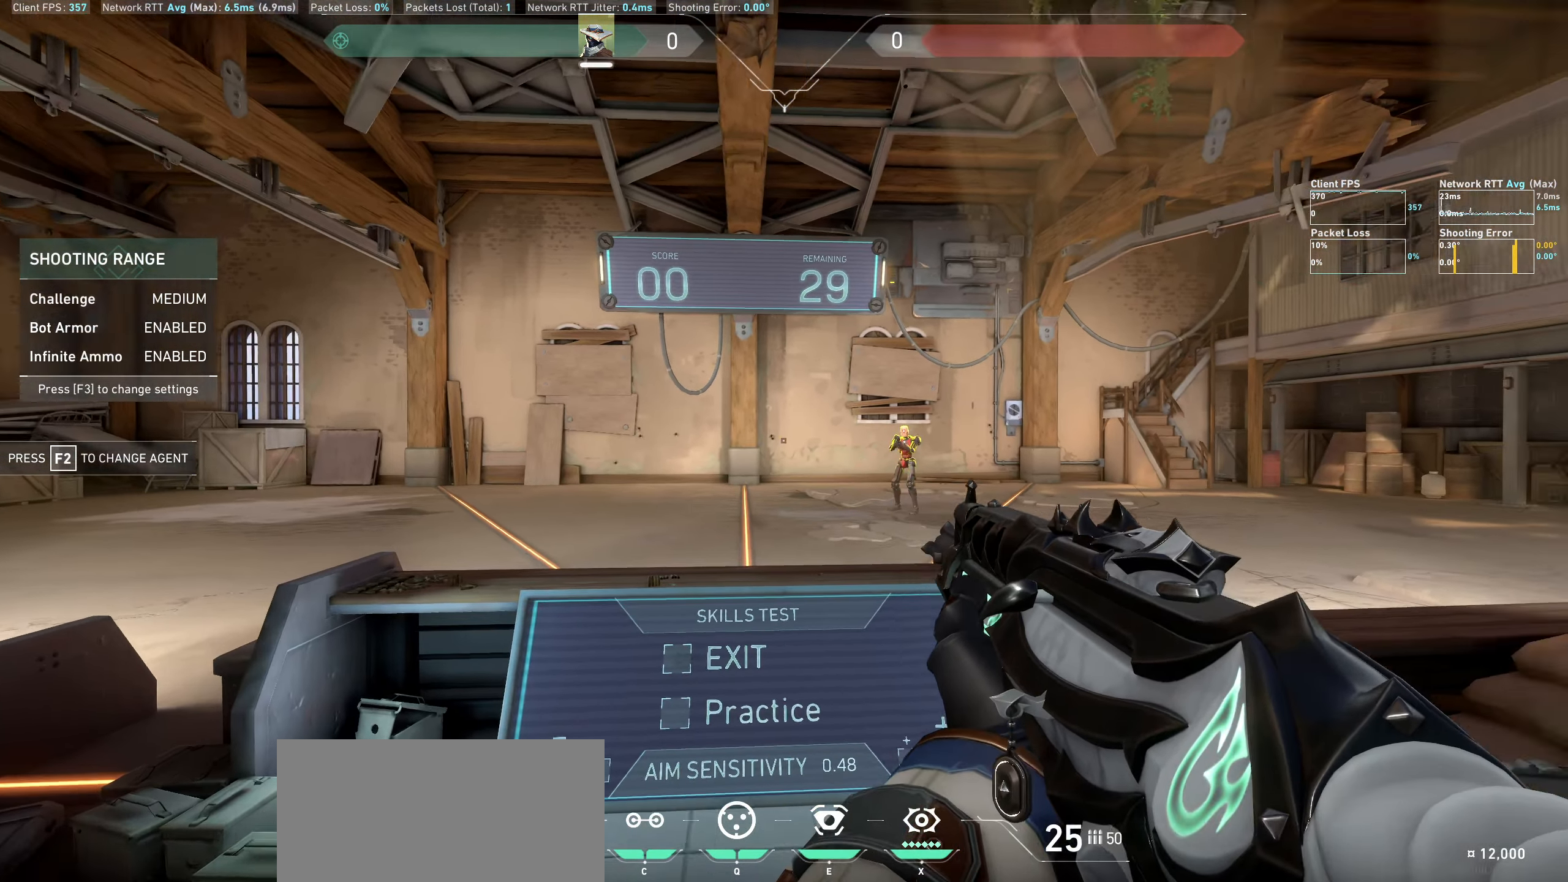
{"keys": [], "mouse": ["left"], "events": [[200, "a", "up"], [467, "mouse_left", "down"]]}
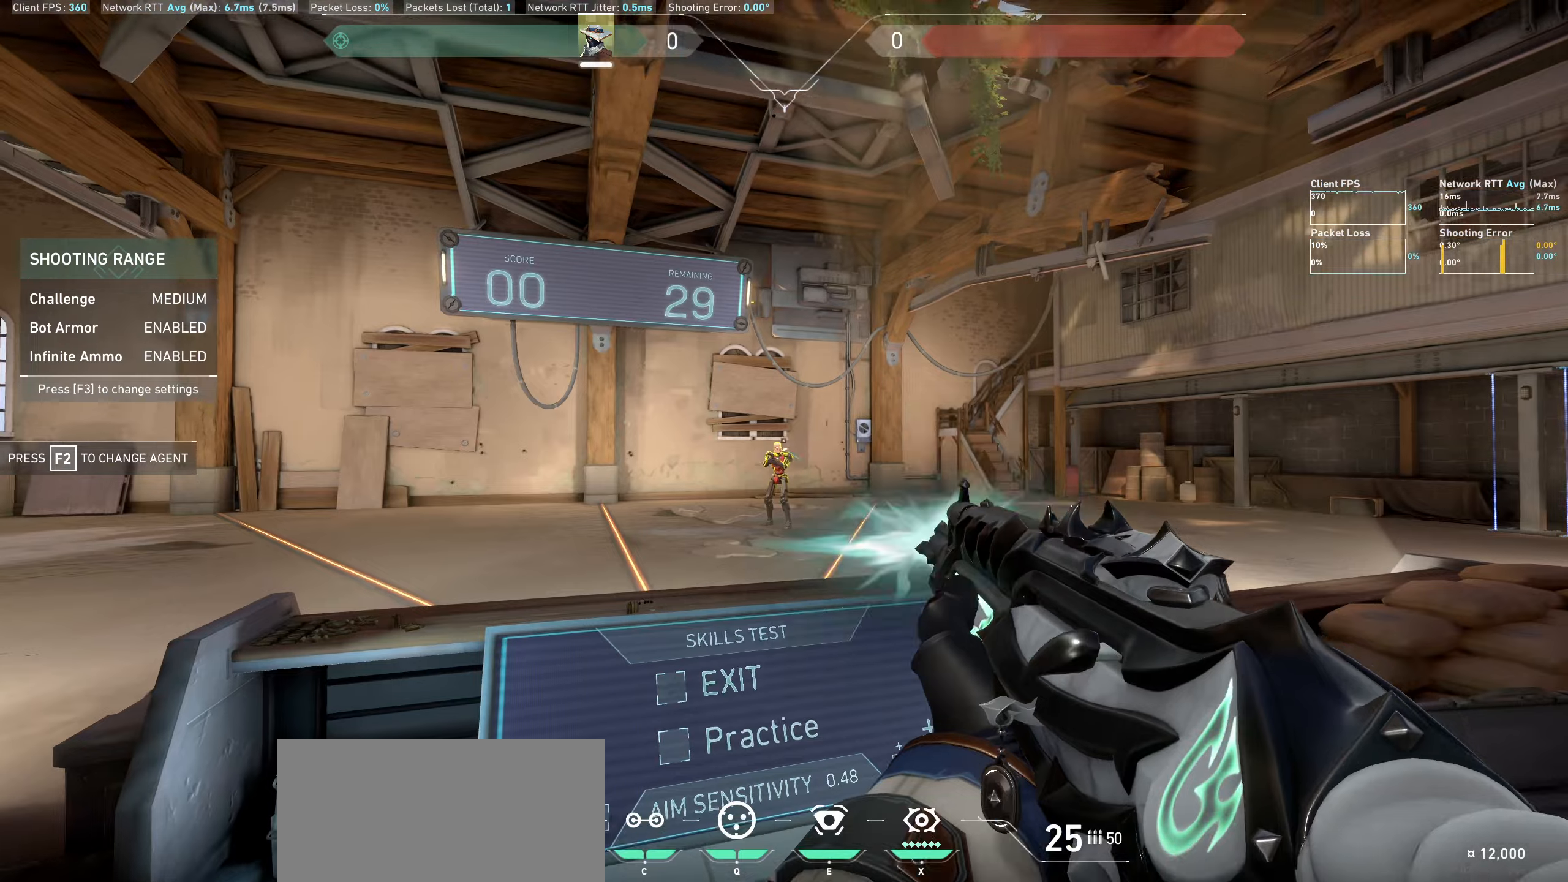
{"keys": [], "mouse": [], "events": [[84, "d", "down"], [100, "mouse_left", "up"], [334, "d", "up"]]}
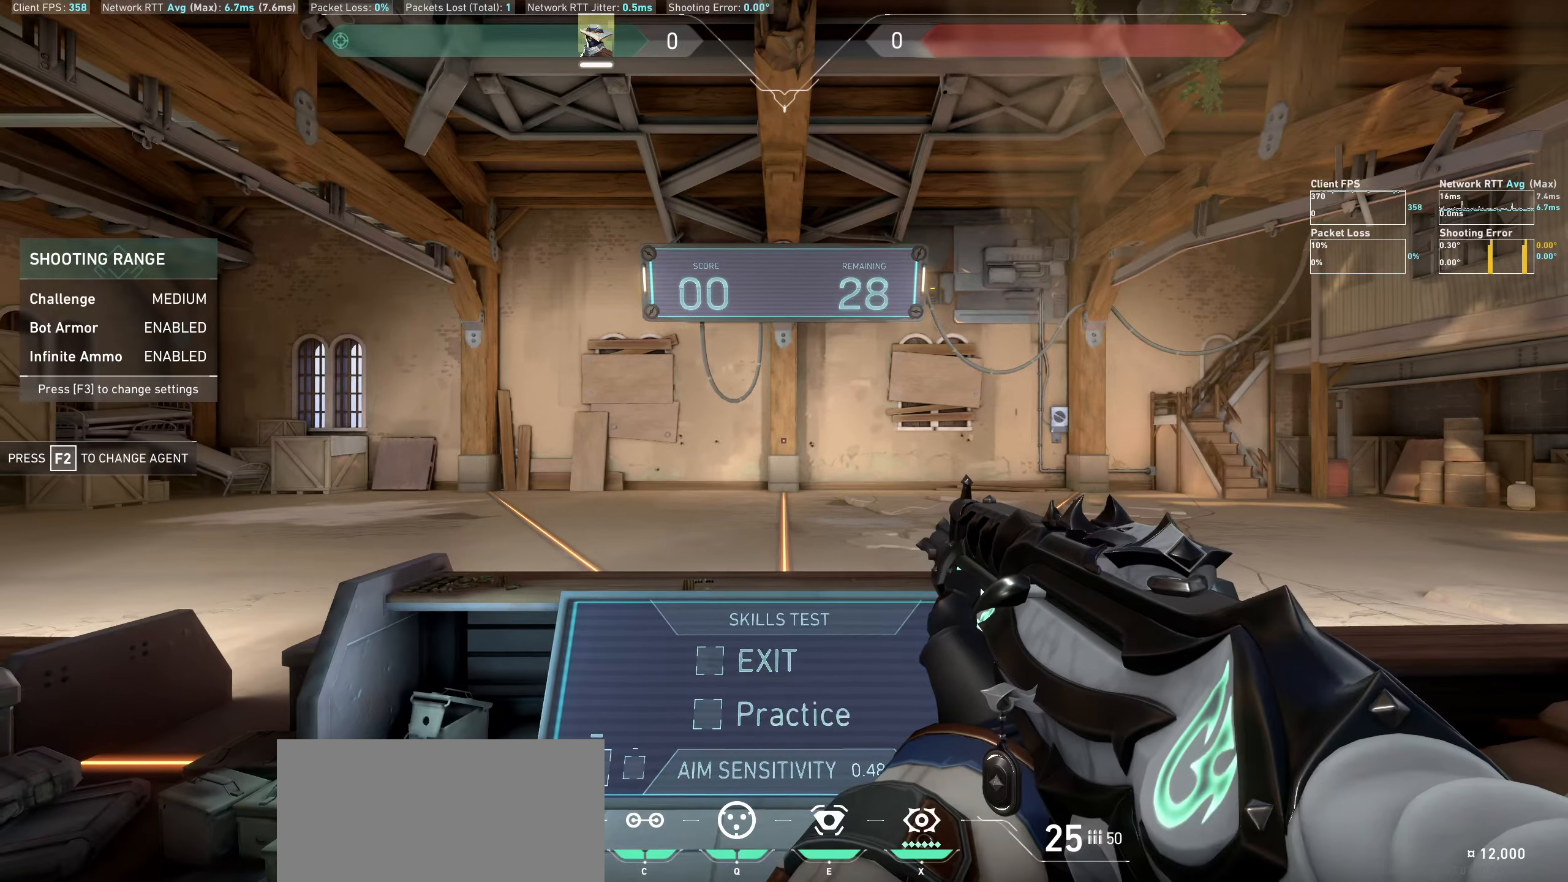
{"keys": ["a"], "mouse": [], "events": [[450, "a", "down"]]}
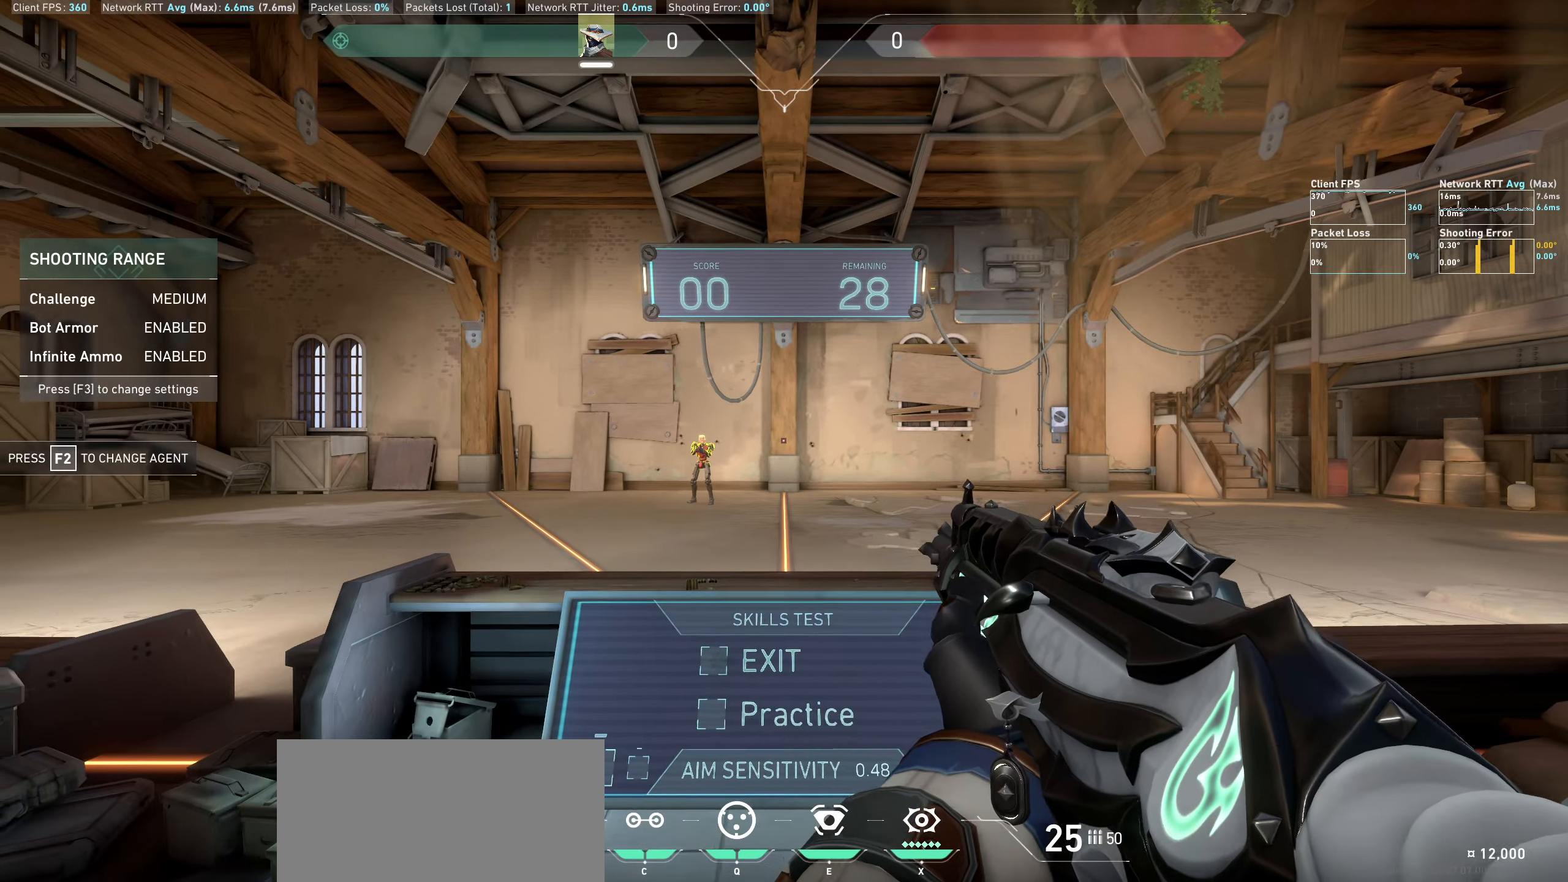
{"keys": [], "mouse": ["left"], "events": [[67, "a", "up"], [84, "d", "down"], [284, "d", "up"], [467, "mouse_left", "down"]]}
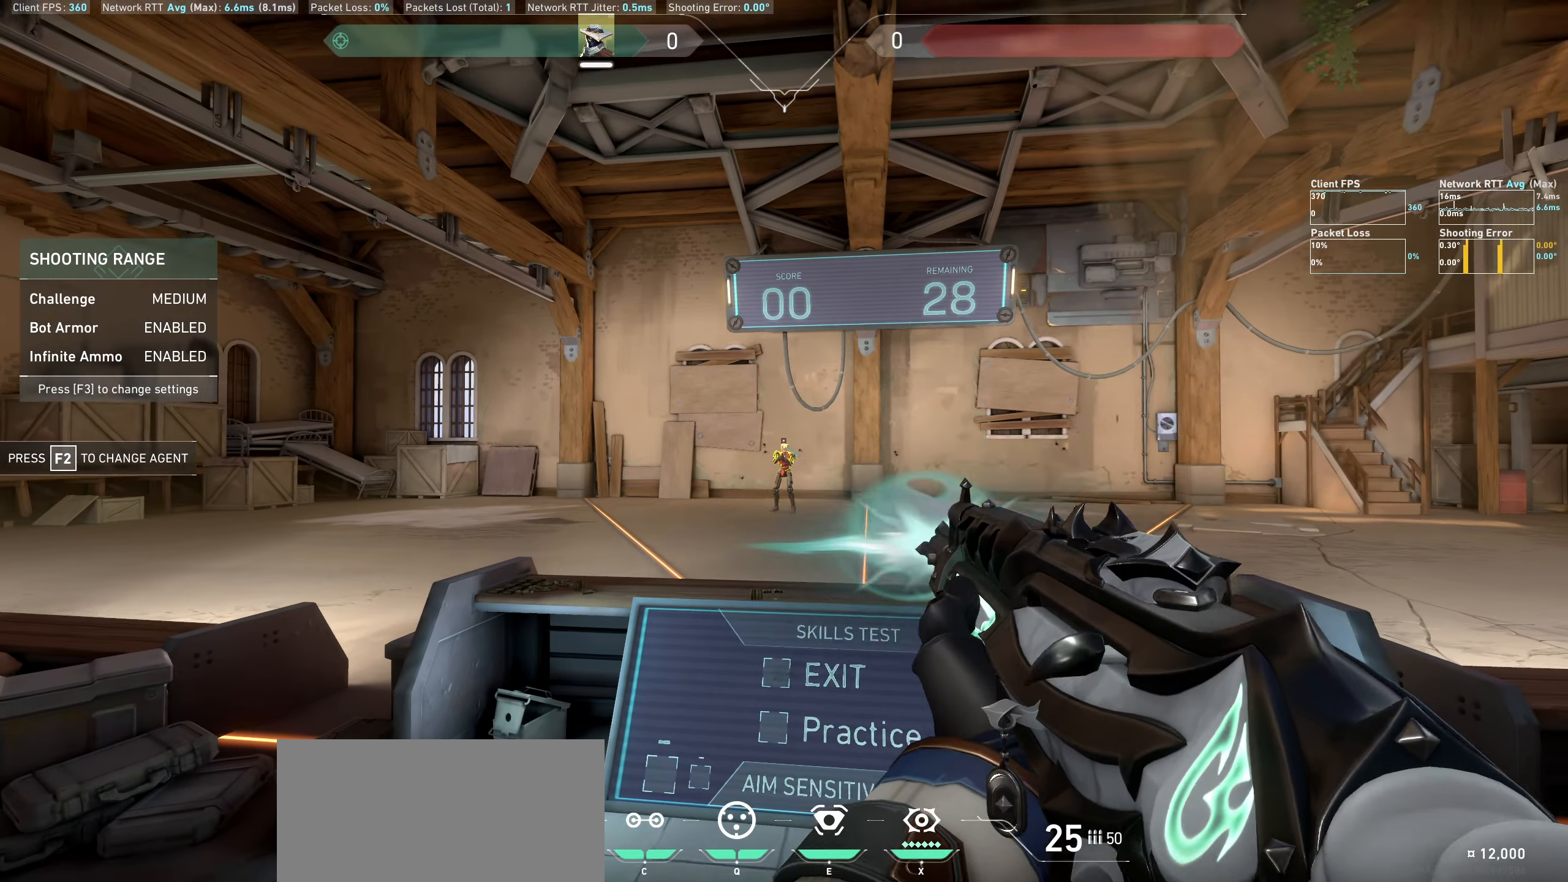
{"keys": [], "mouse": [], "events": [[100, "a", "down"], [100, "mouse_left", "up"], [300, "a", "up"]]}
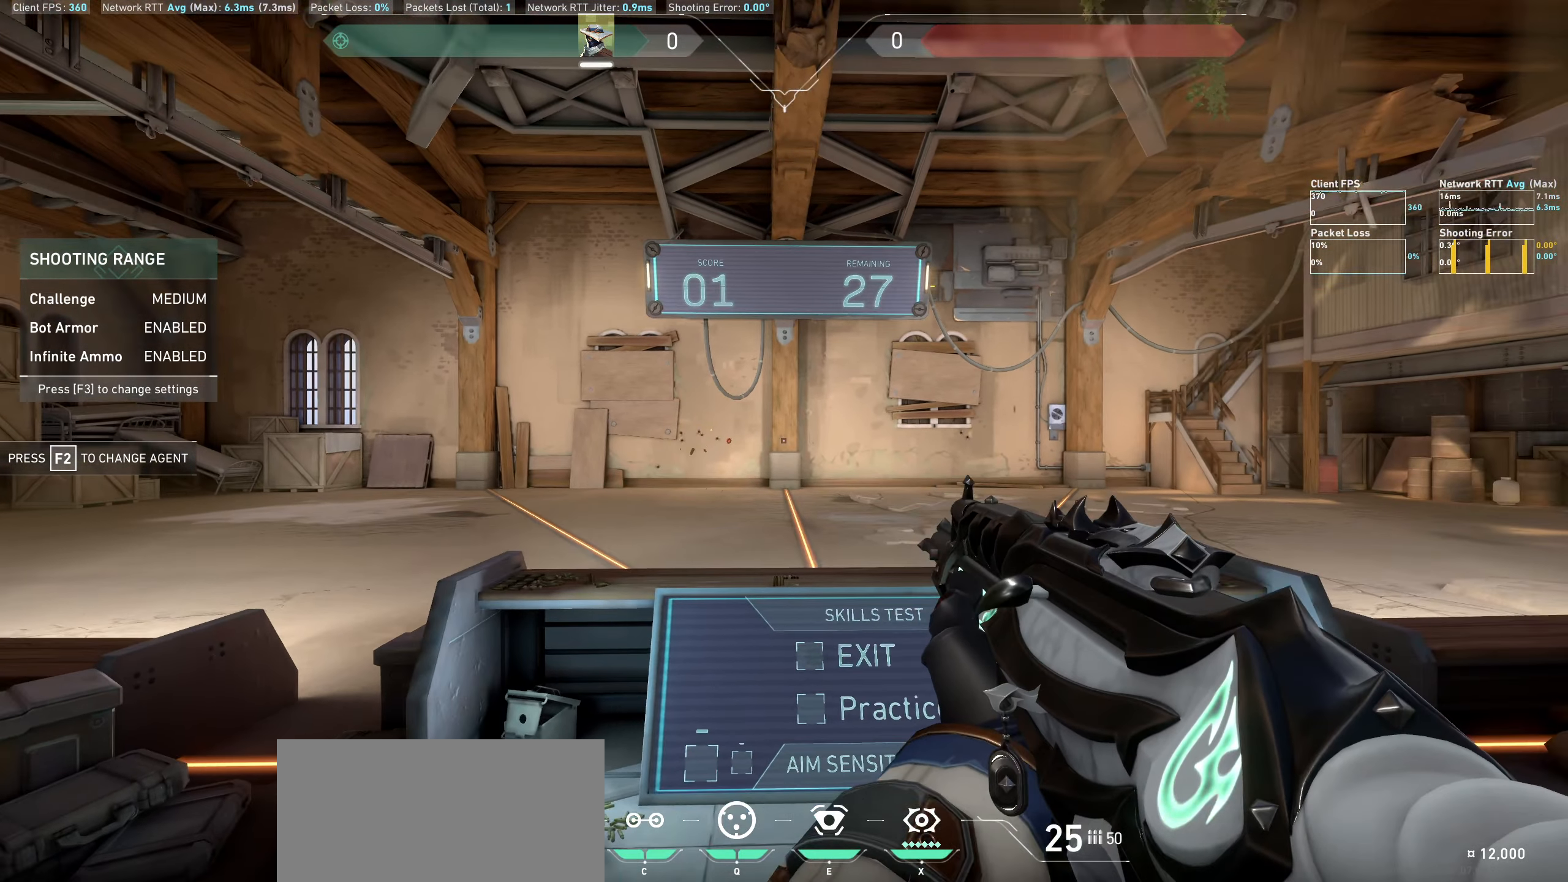
{"keys": ["a"], "mouse": [], "events": [[334, "a", "down"]]}
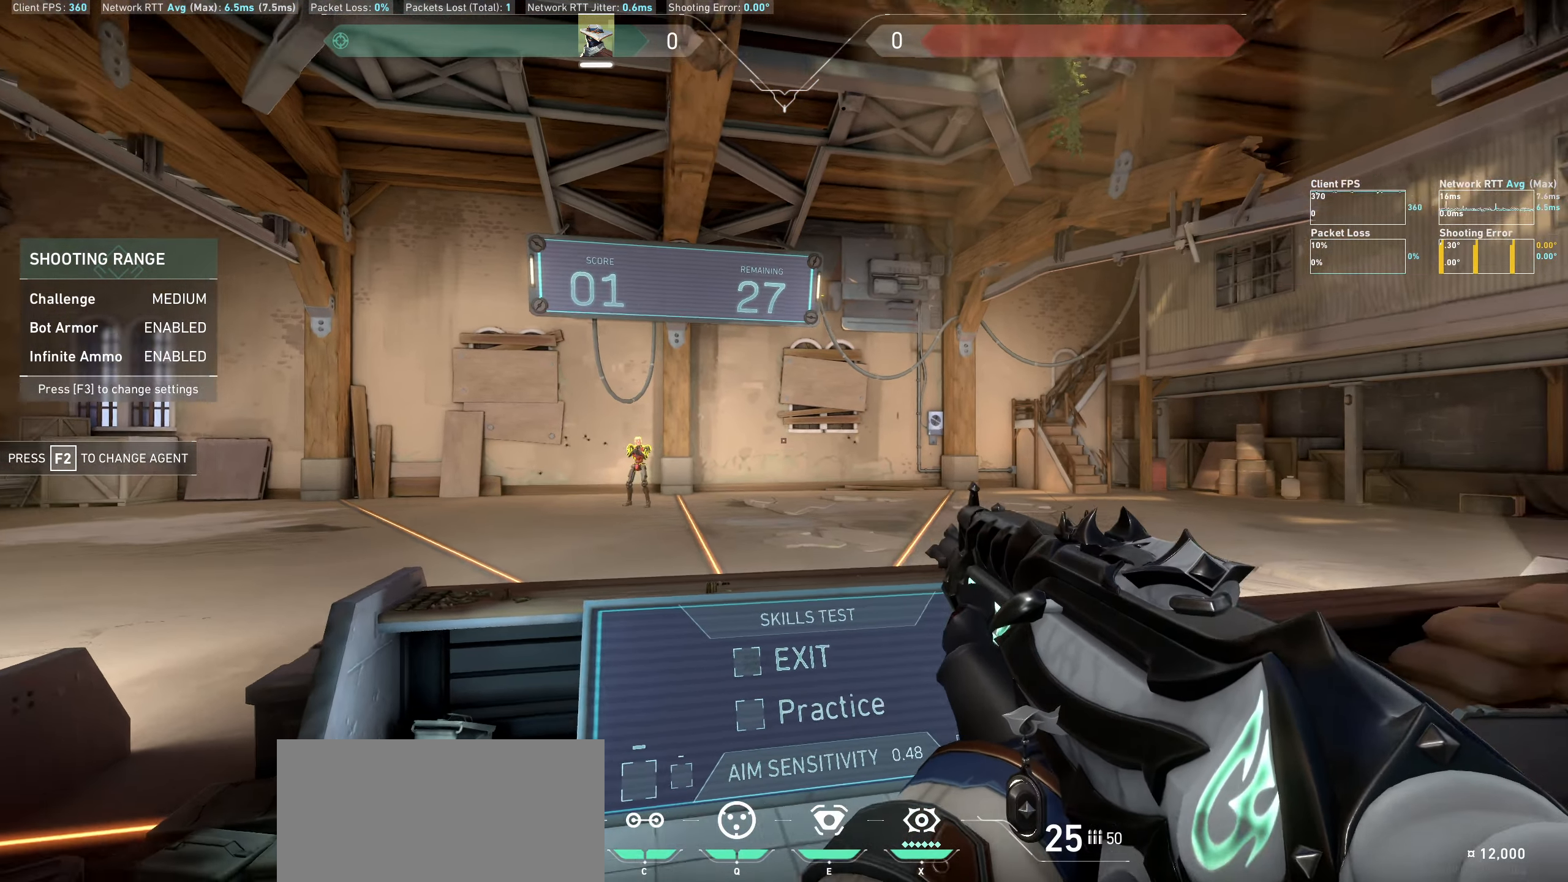
{"keys": ["d"], "mouse": ["left"], "events": [[67, "a", "up"], [300, "d", "down"], [384, "mouse_left", "down"]]}
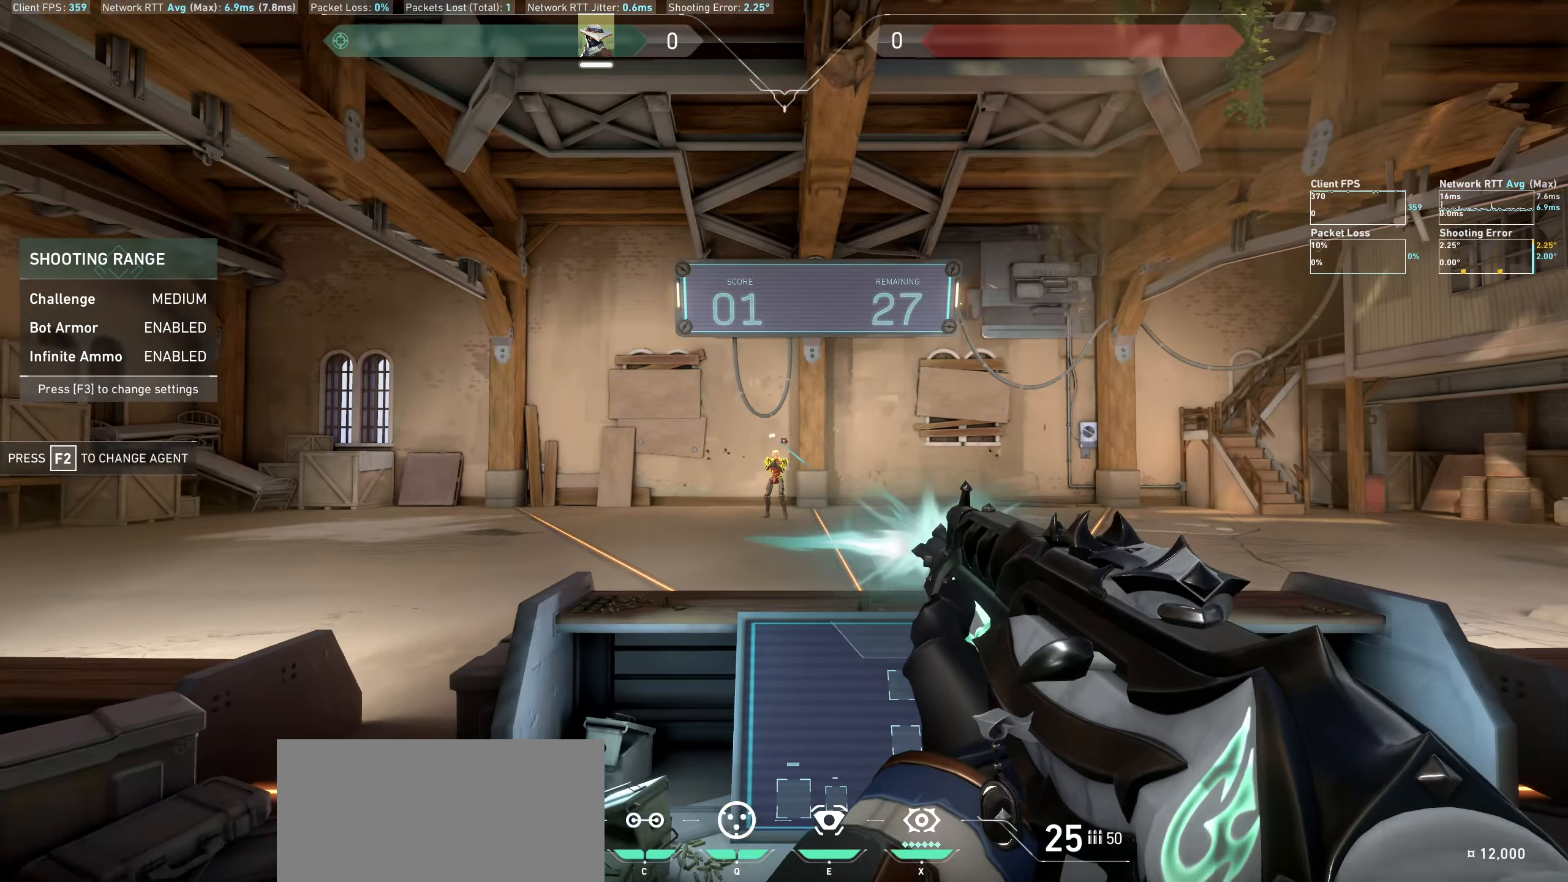
{"keys": [], "mouse": [], "events": [[17, "d", "up"], [17, "mouse_left", "up"]]}
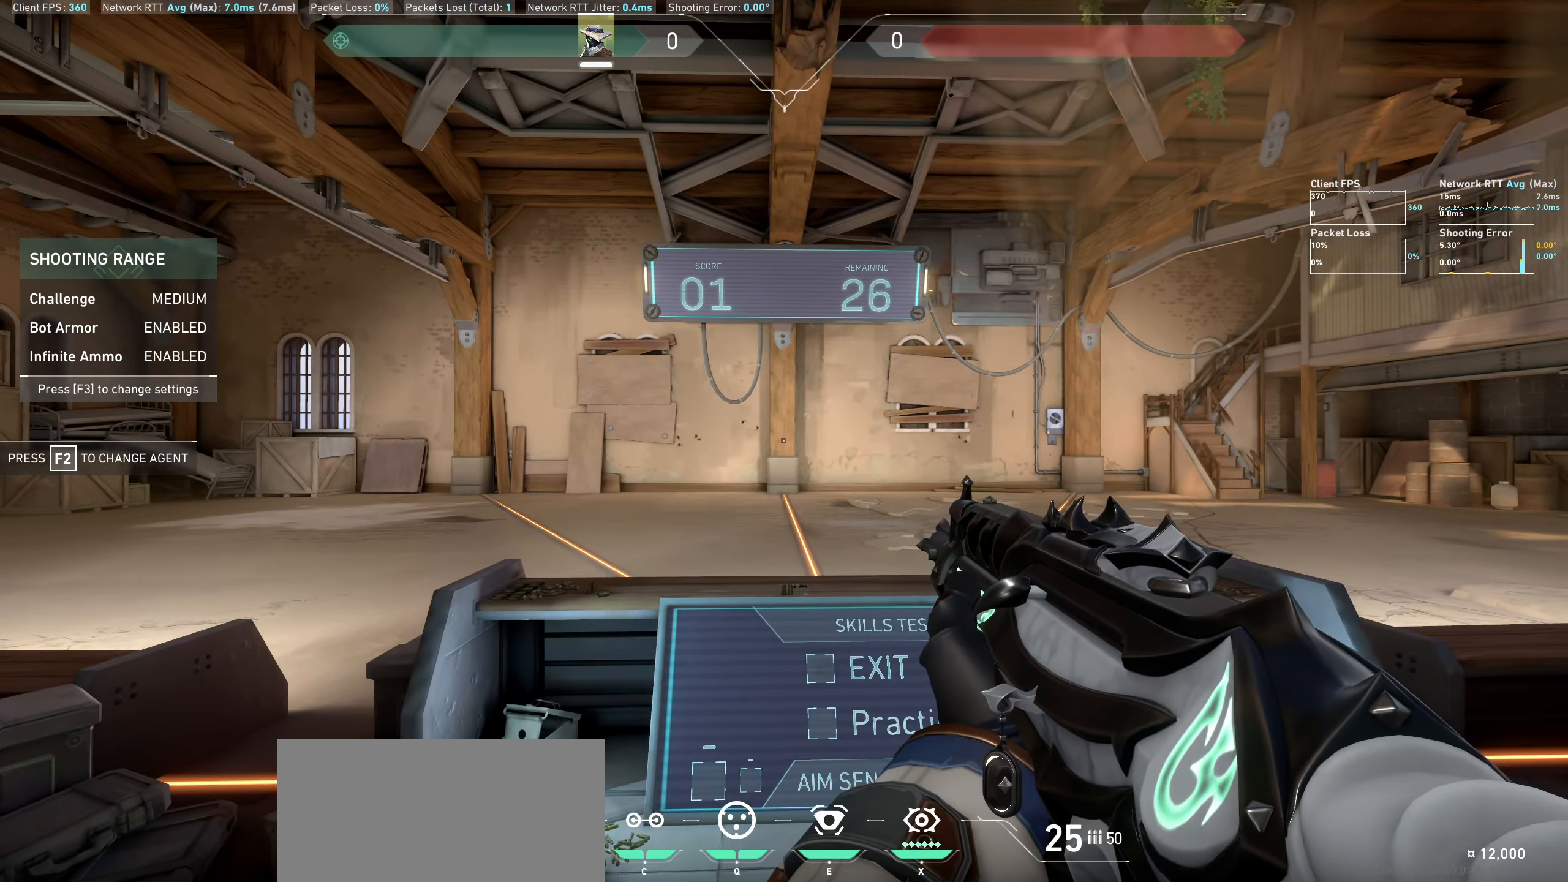
{"keys": ["a"], "mouse": [], "events": [[350, "a", "down"]]}